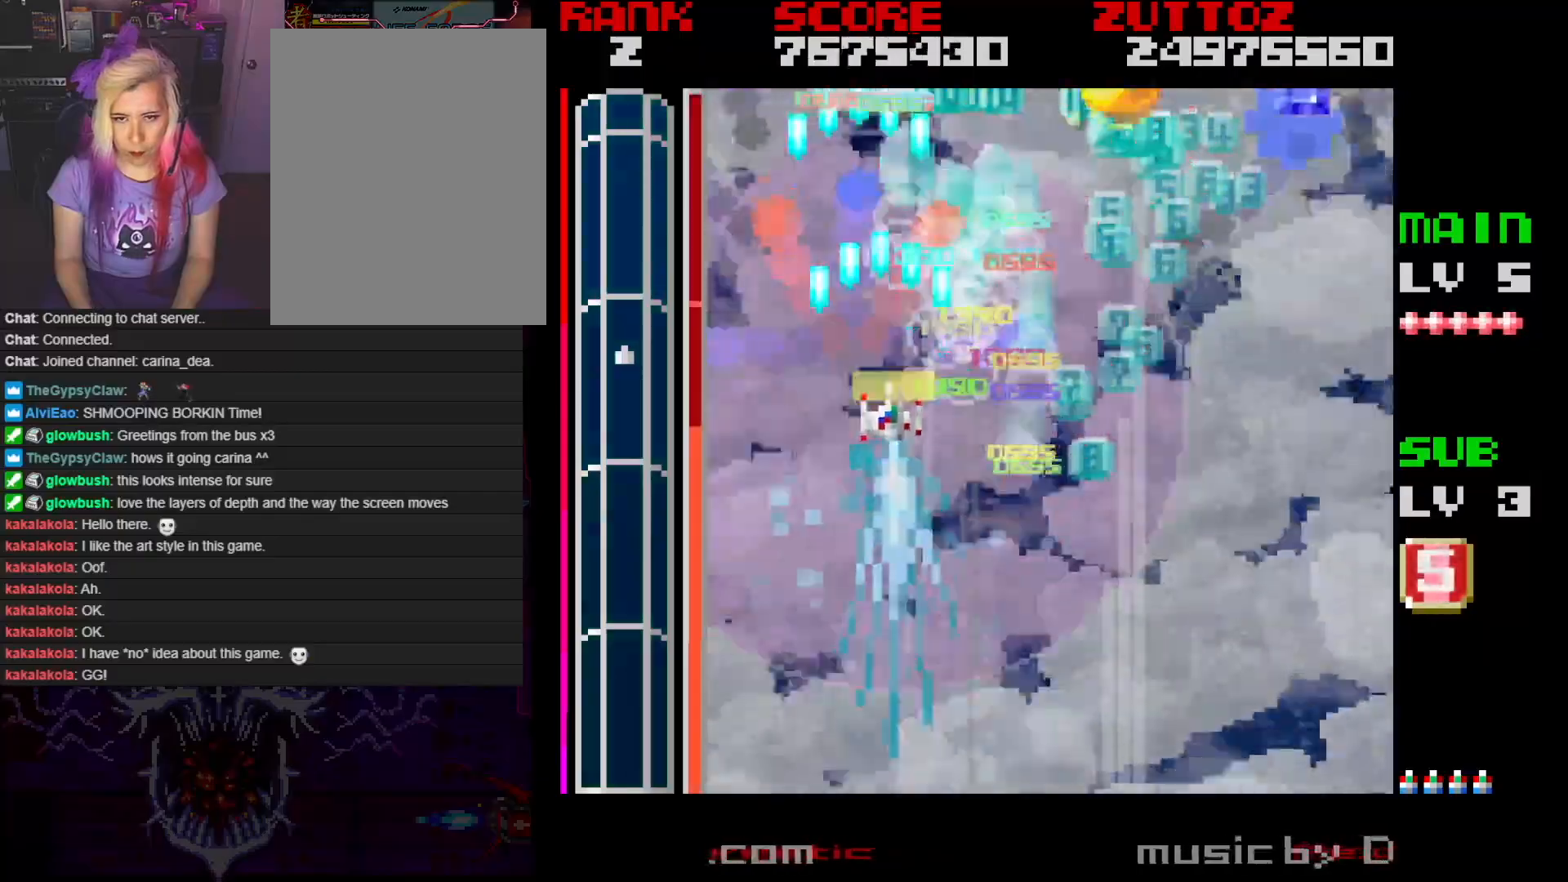
Gameplay with a controller; each line is a JSON object with the inputs held at the frame after it. "events" lists button and stick changes between this image and that frame as [ms after this image, input, new state], when the widget could be followed in between. Not read: L3 R3.
{"buttons": ["A", "DPAD_DOWN", "DPAD_RIGHT"], "events": [[33, "DPAD_DOWN", "up"], [317, "DPAD_DOWN", "down"]]}
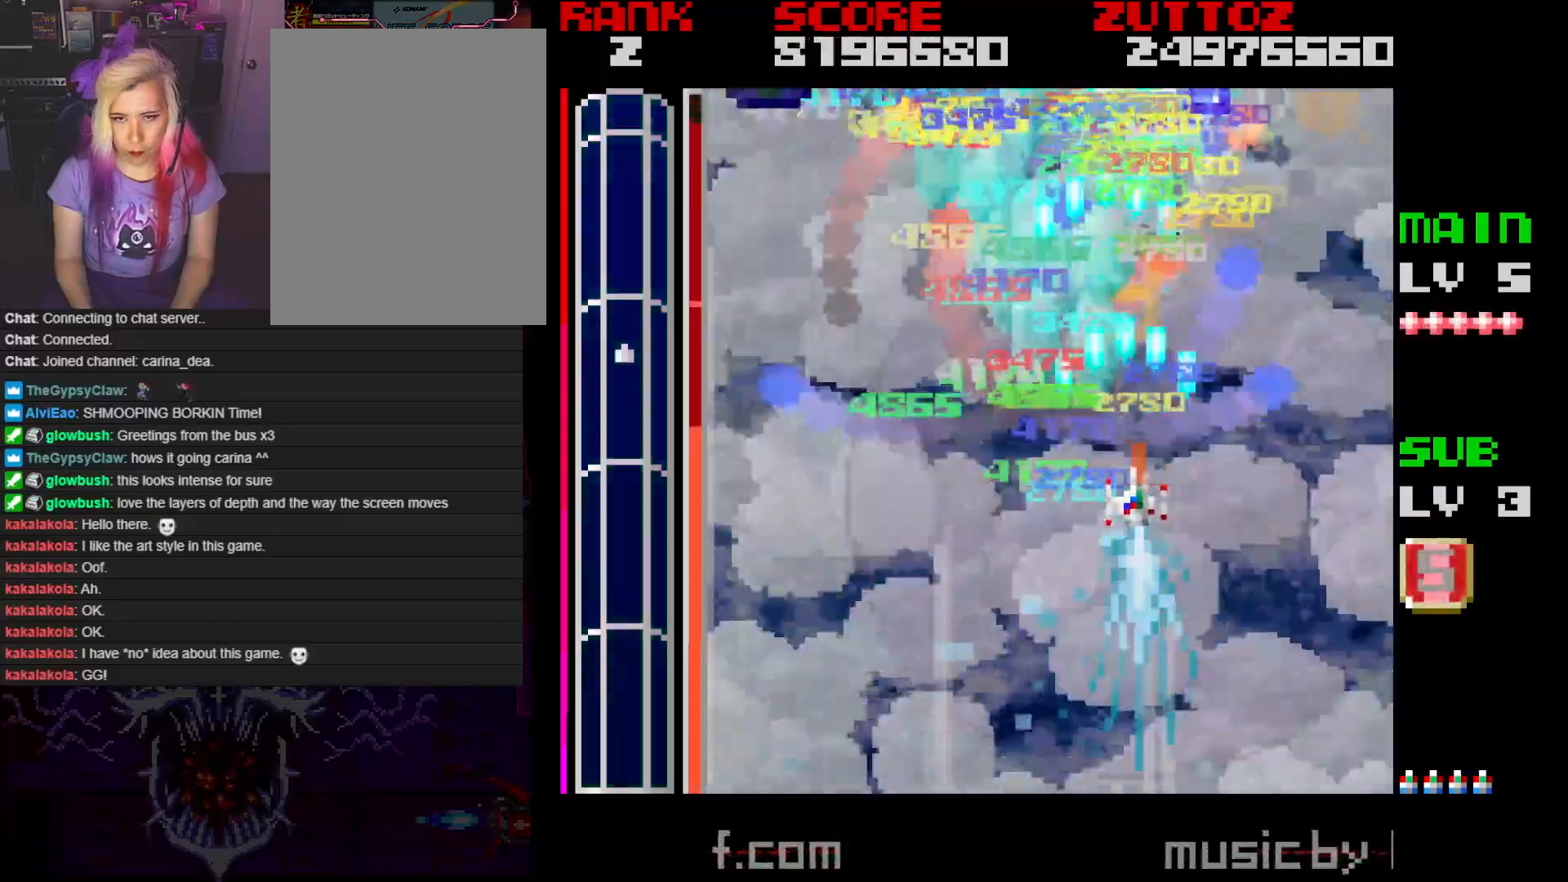
{"buttons": ["A", "DPAD_LEFT"], "events": [[67, "DPAD_DOWN", "up"], [300, "DPAD_UP", "down"], [317, "DPAD_RIGHT", "up"], [383, "DPAD_LEFT", "down"], [433, "DPAD_UP", "up"]]}
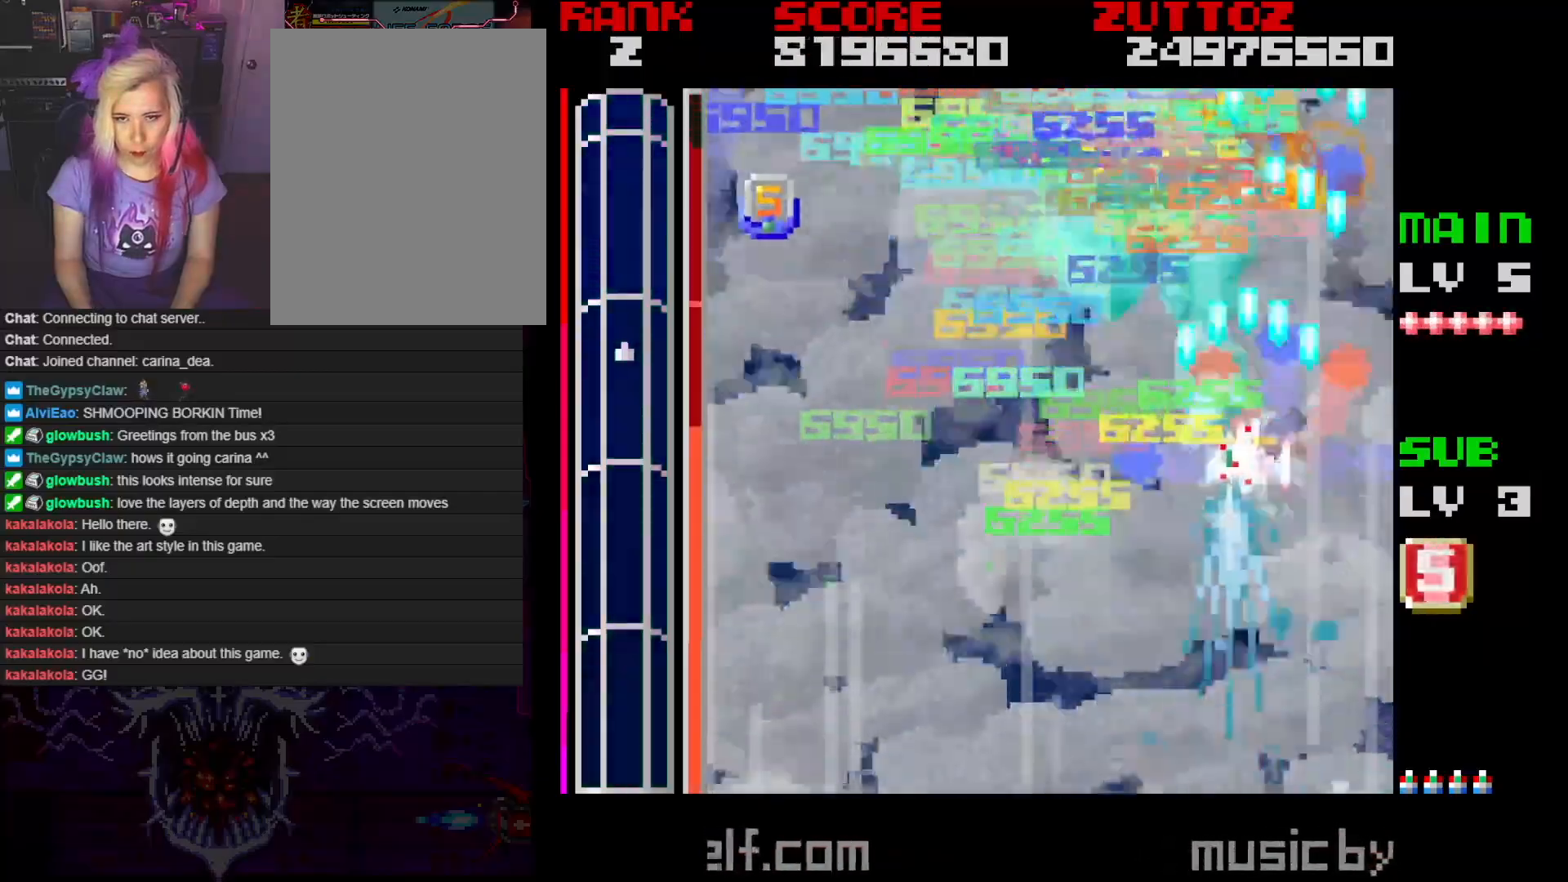
{"buttons": ["A", "DPAD_LEFT"], "events": []}
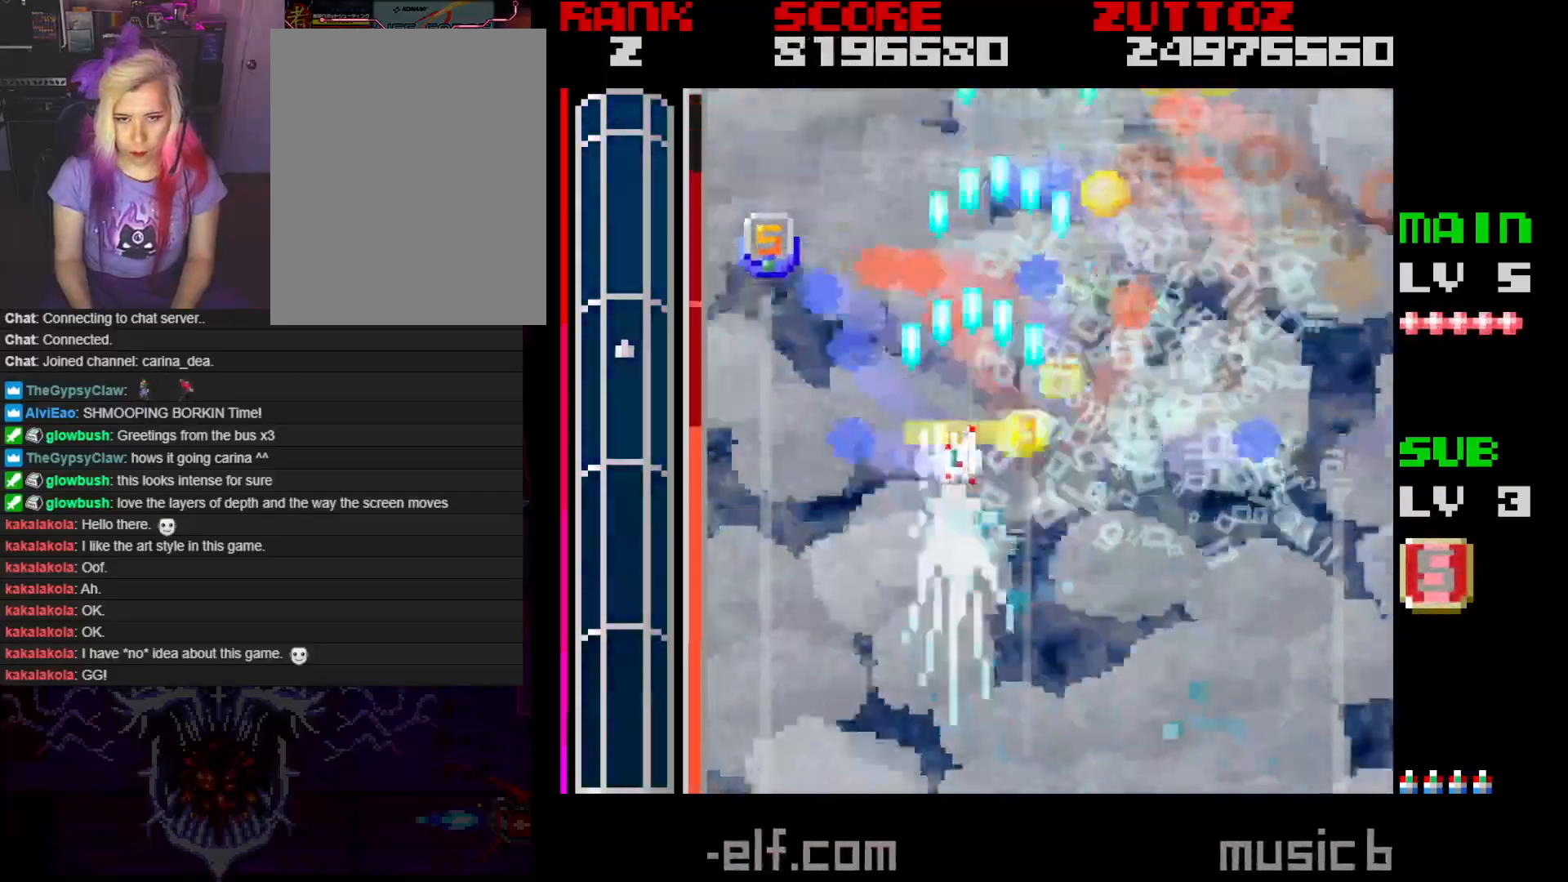
{"buttons": ["A", "DPAD_DOWN", "DPAD_RIGHT"], "events": [[333, "DPAD_DOWN", "down"], [417, "DPAD_LEFT", "up"], [483, "DPAD_RIGHT", "down"]]}
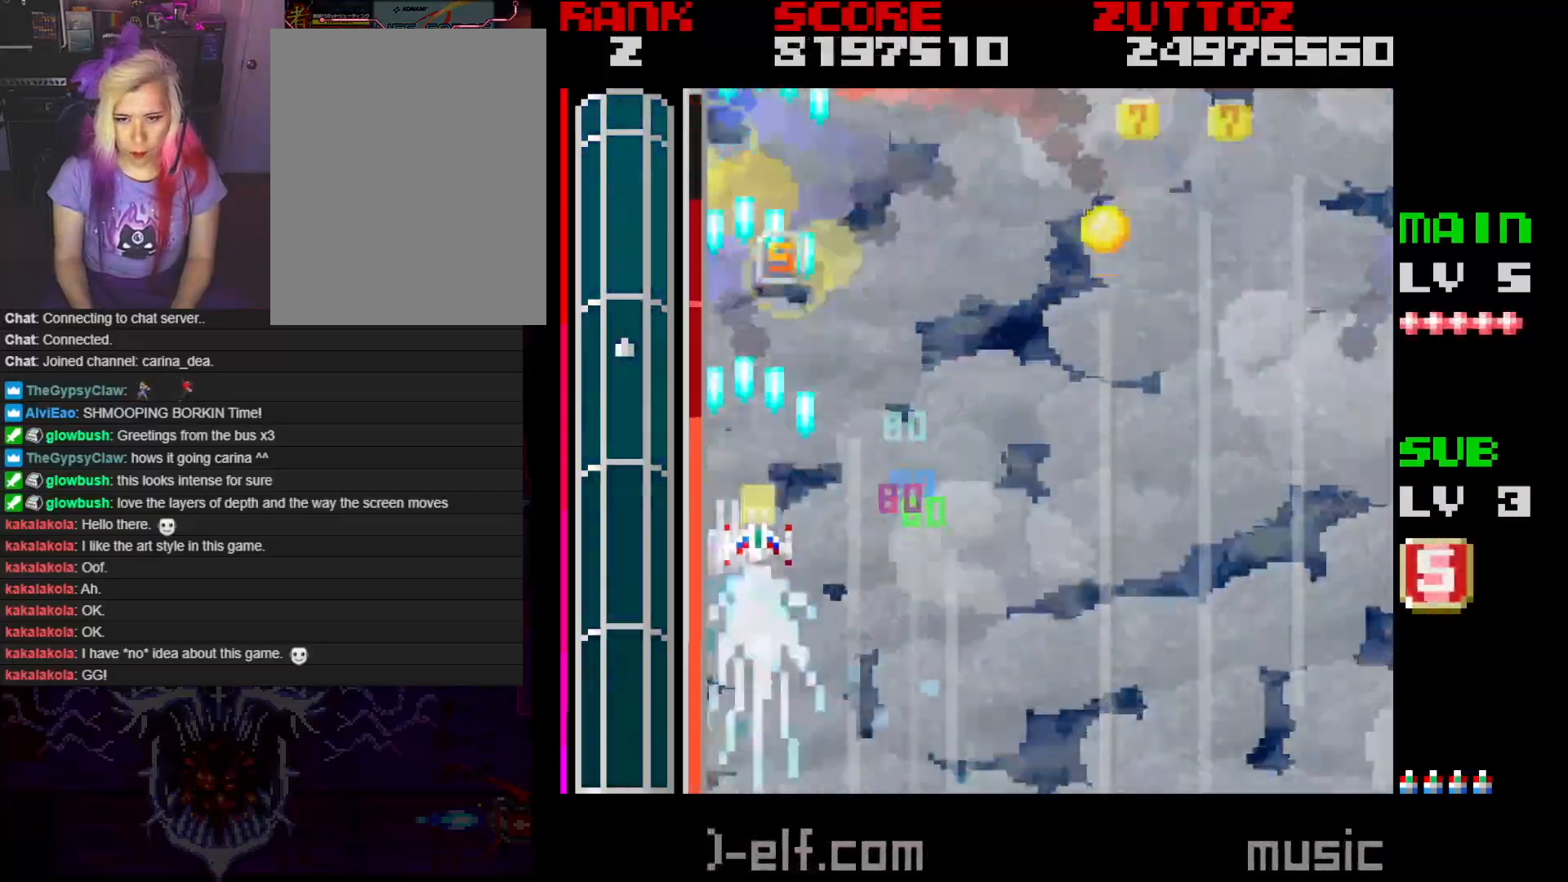
{"buttons": ["A", "DPAD_RIGHT"], "events": [[83, "DPAD_DOWN", "up"]]}
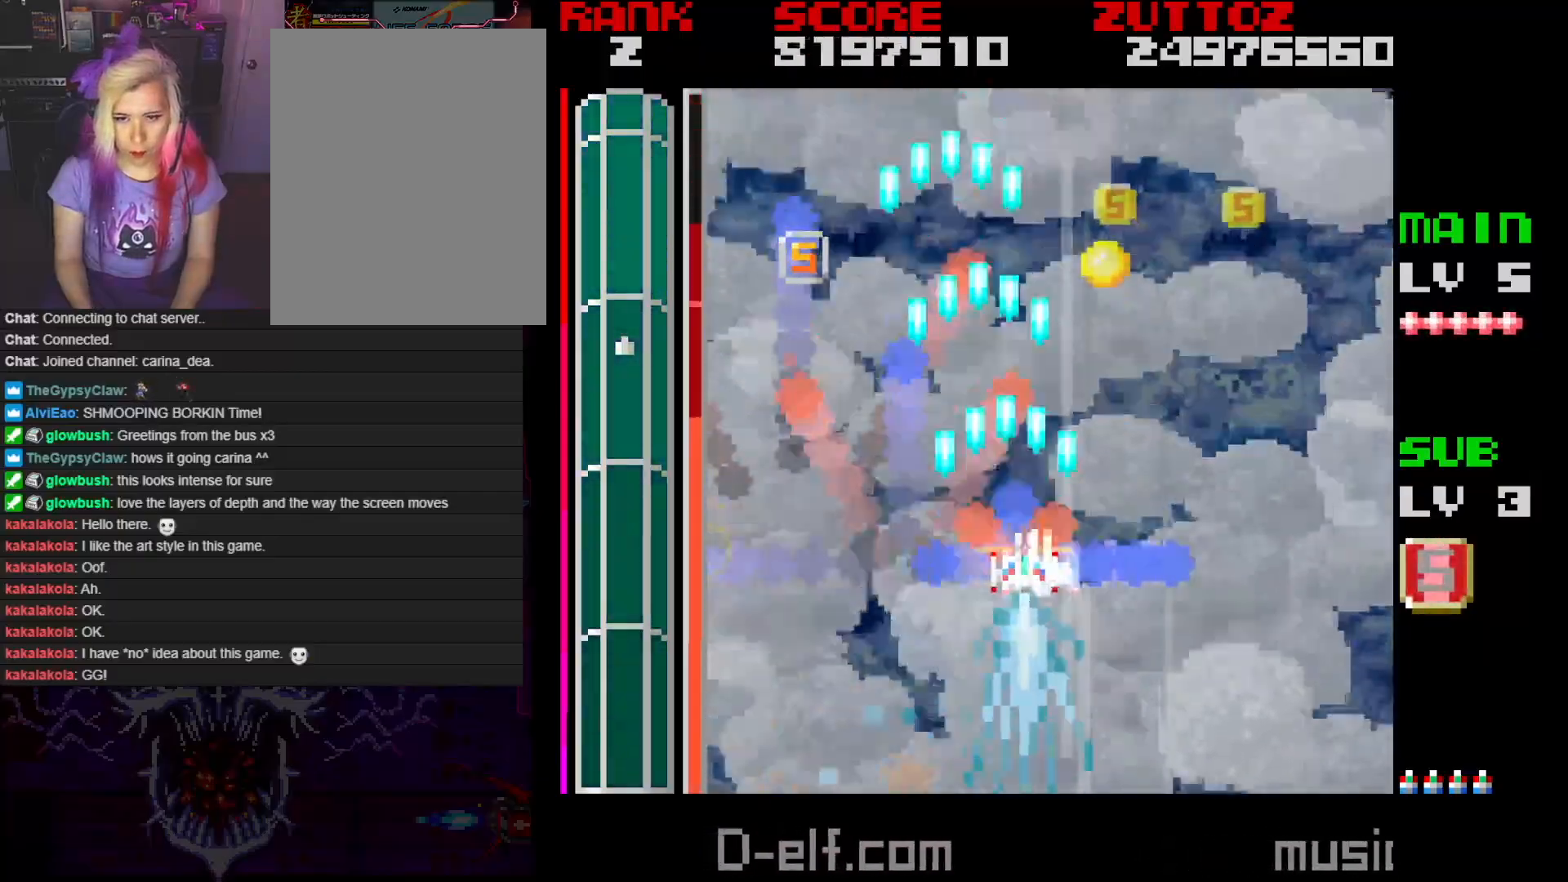
{"buttons": ["A", "DPAD_UP", "DPAD_RIGHT"], "events": [[117, "DPAD_RIGHT", "up"], [283, "DPAD_LEFT", "down"], [283, "DPAD_UP", "down"], [400, "DPAD_LEFT", "up"], [450, "DPAD_RIGHT", "down"]]}
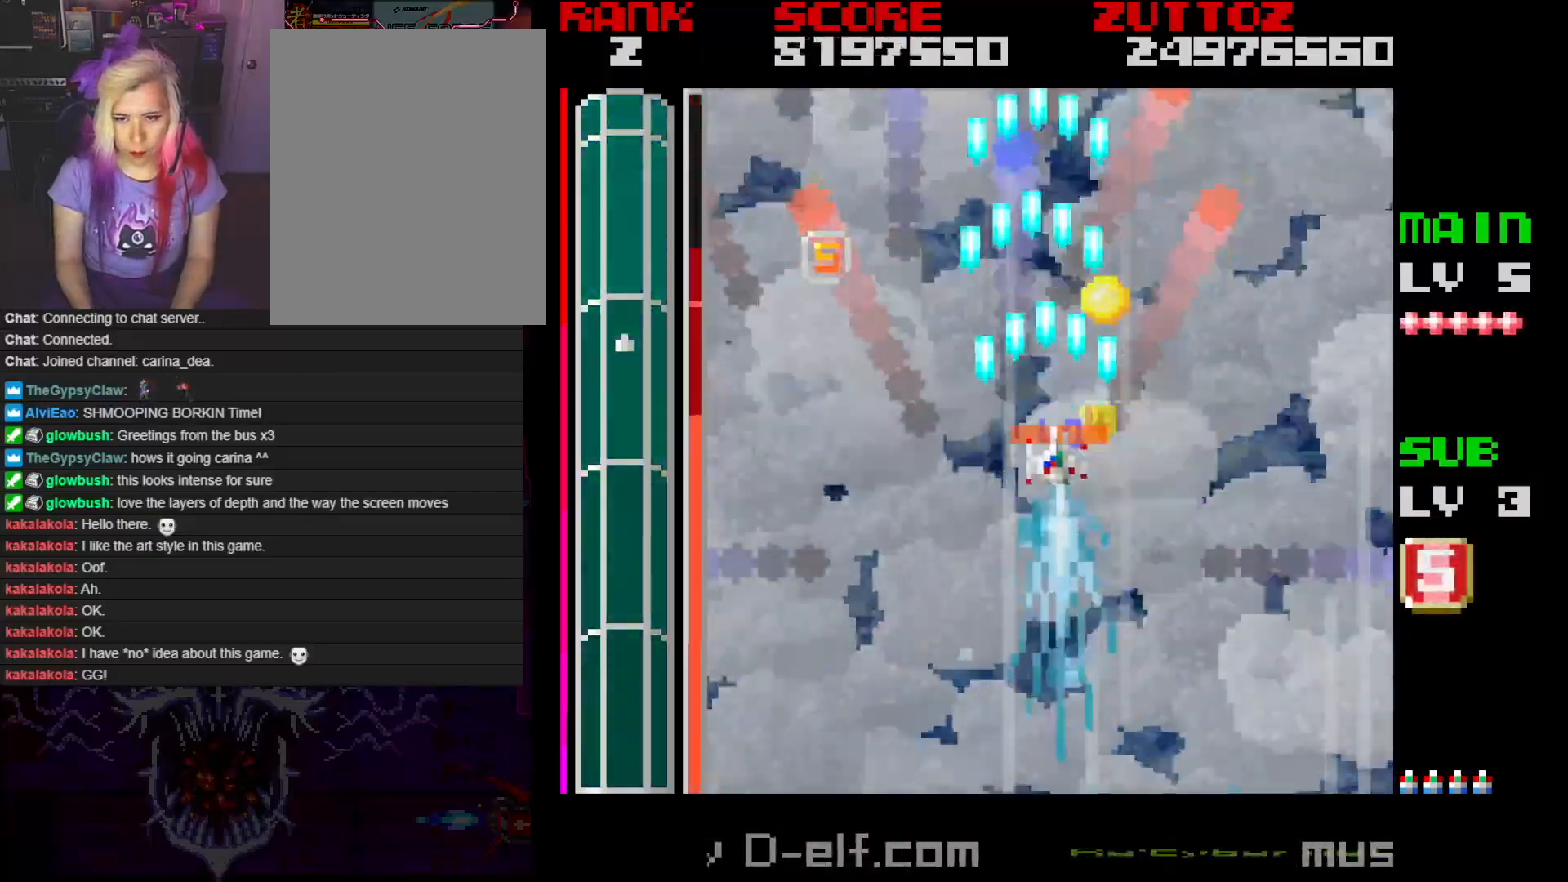
{"buttons": ["A", "DPAD_DOWN"], "events": [[117, "DPAD_RIGHT", "up"], [200, "DPAD_LEFT", "down"], [250, "DPAD_LEFT", "up"], [300, "DPAD_UP", "up"], [317, "DPAD_RIGHT", "down"], [350, "DPAD_DOWN", "down"], [383, "DPAD_RIGHT", "up"]]}
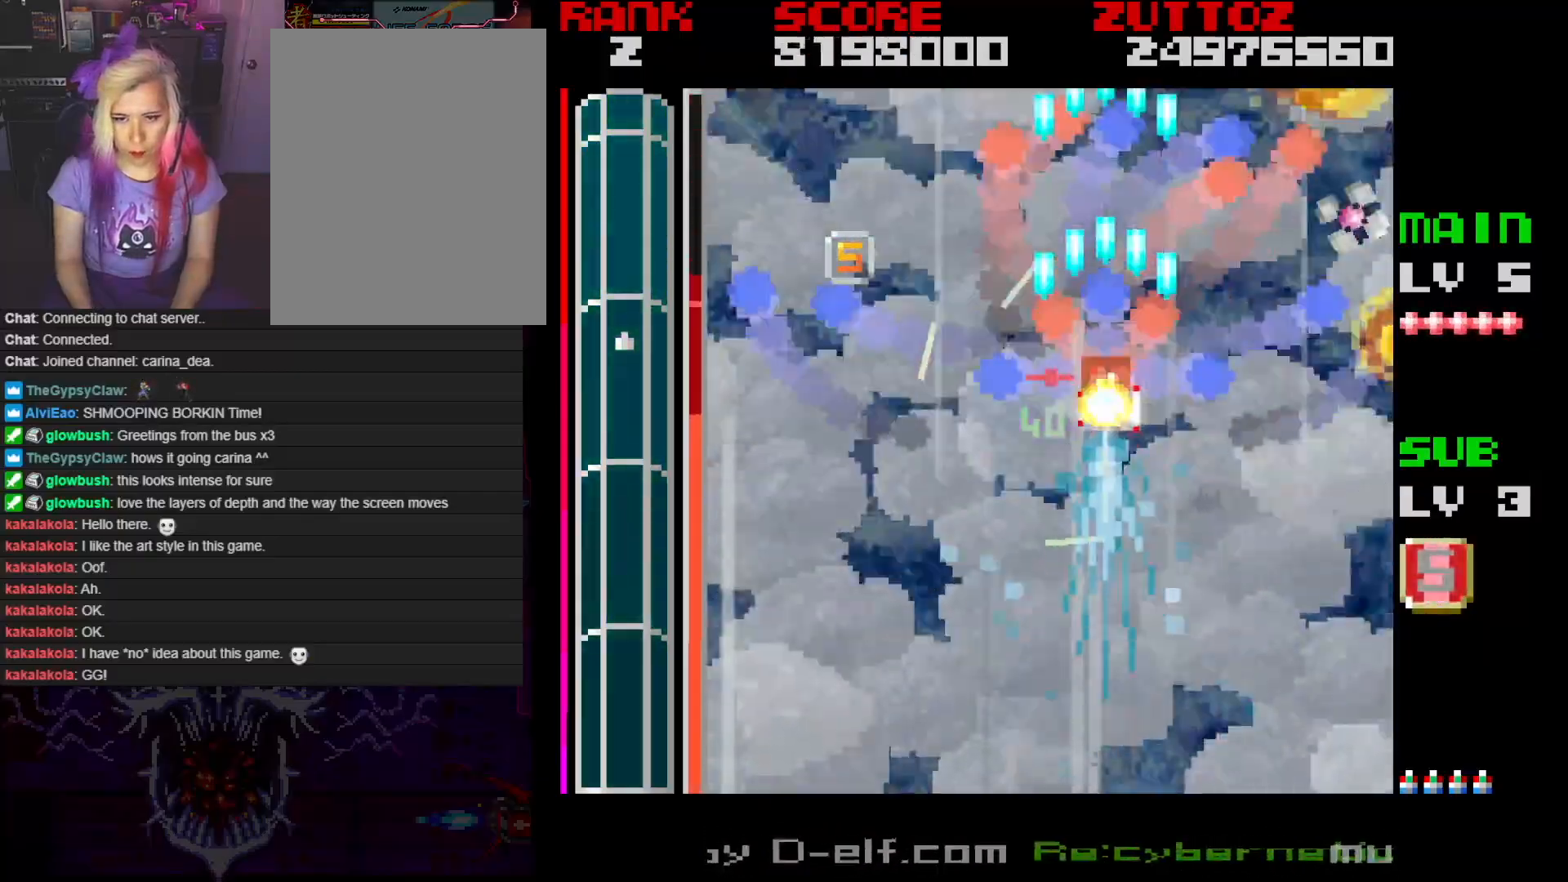
{"buttons": ["A"], "events": [[183, "DPAD_DOWN", "up"]]}
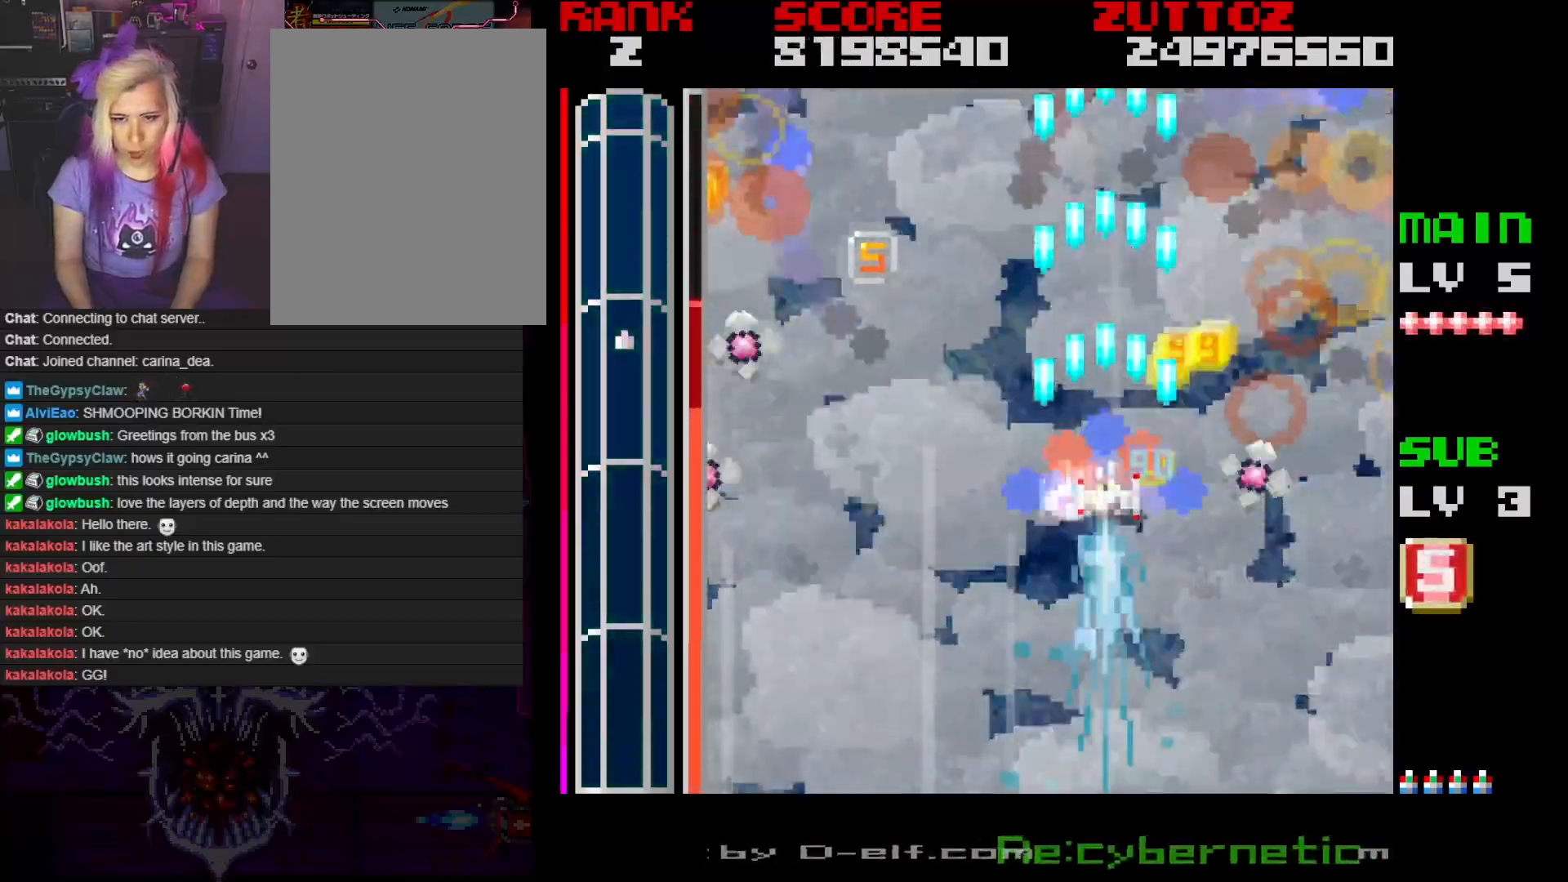
{"buttons": ["A", "DPAD_DOWN", "DPAD_LEFT"], "events": [[100, "DPAD_DOWN", "down"], [333, "DPAD_RIGHT", "down"], [433, "DPAD_LEFT", "down"], [433, "DPAD_RIGHT", "up"]]}
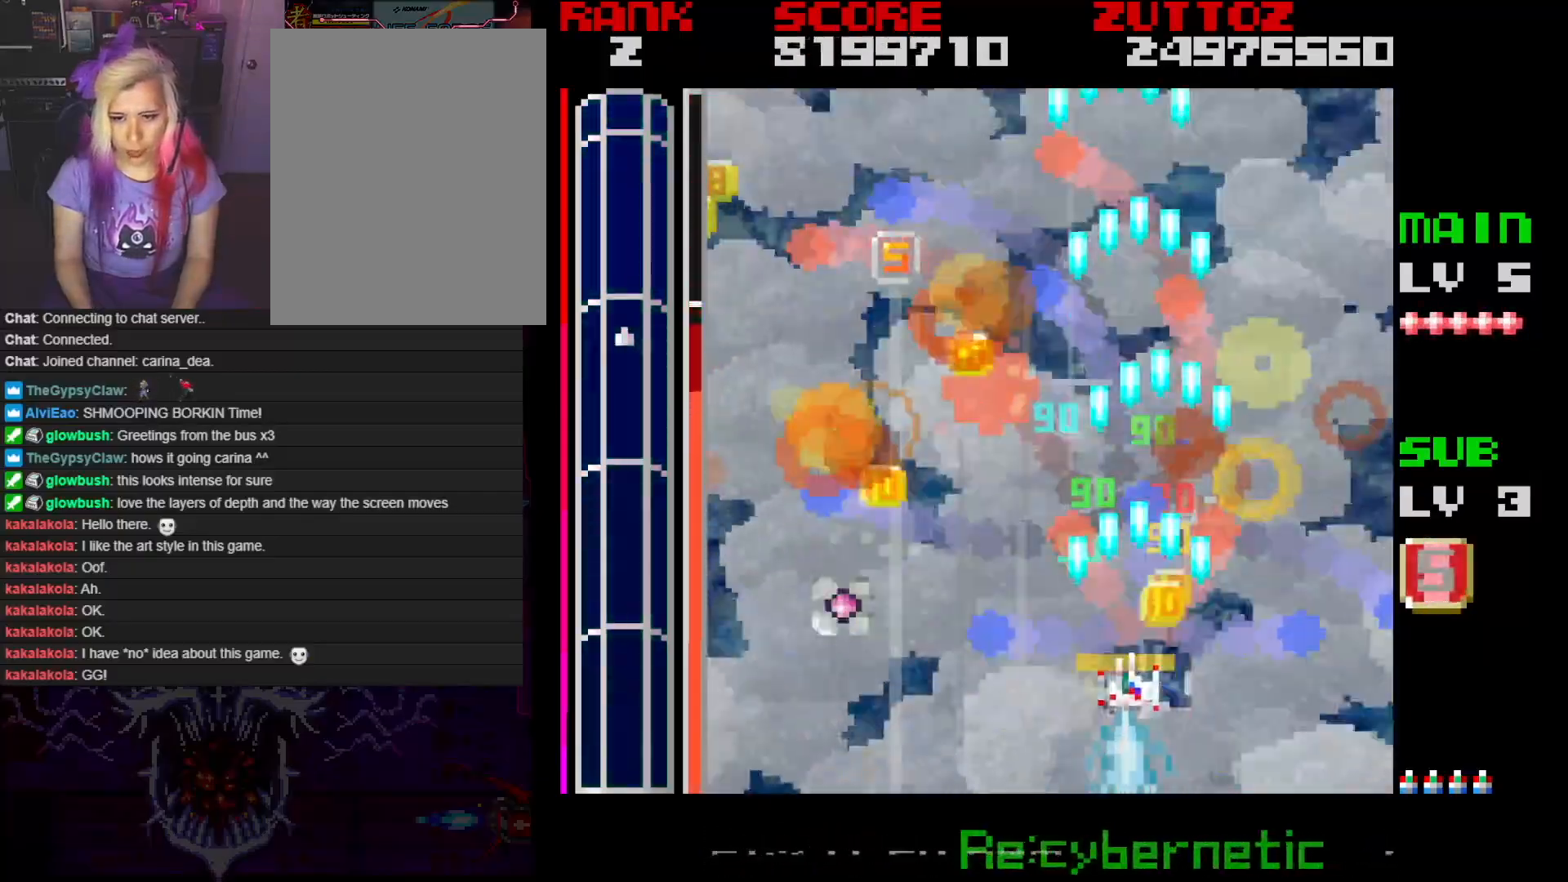
{"buttons": ["A", "DPAD_LEFT"], "events": [[367, "DPAD_DOWN", "up"]]}
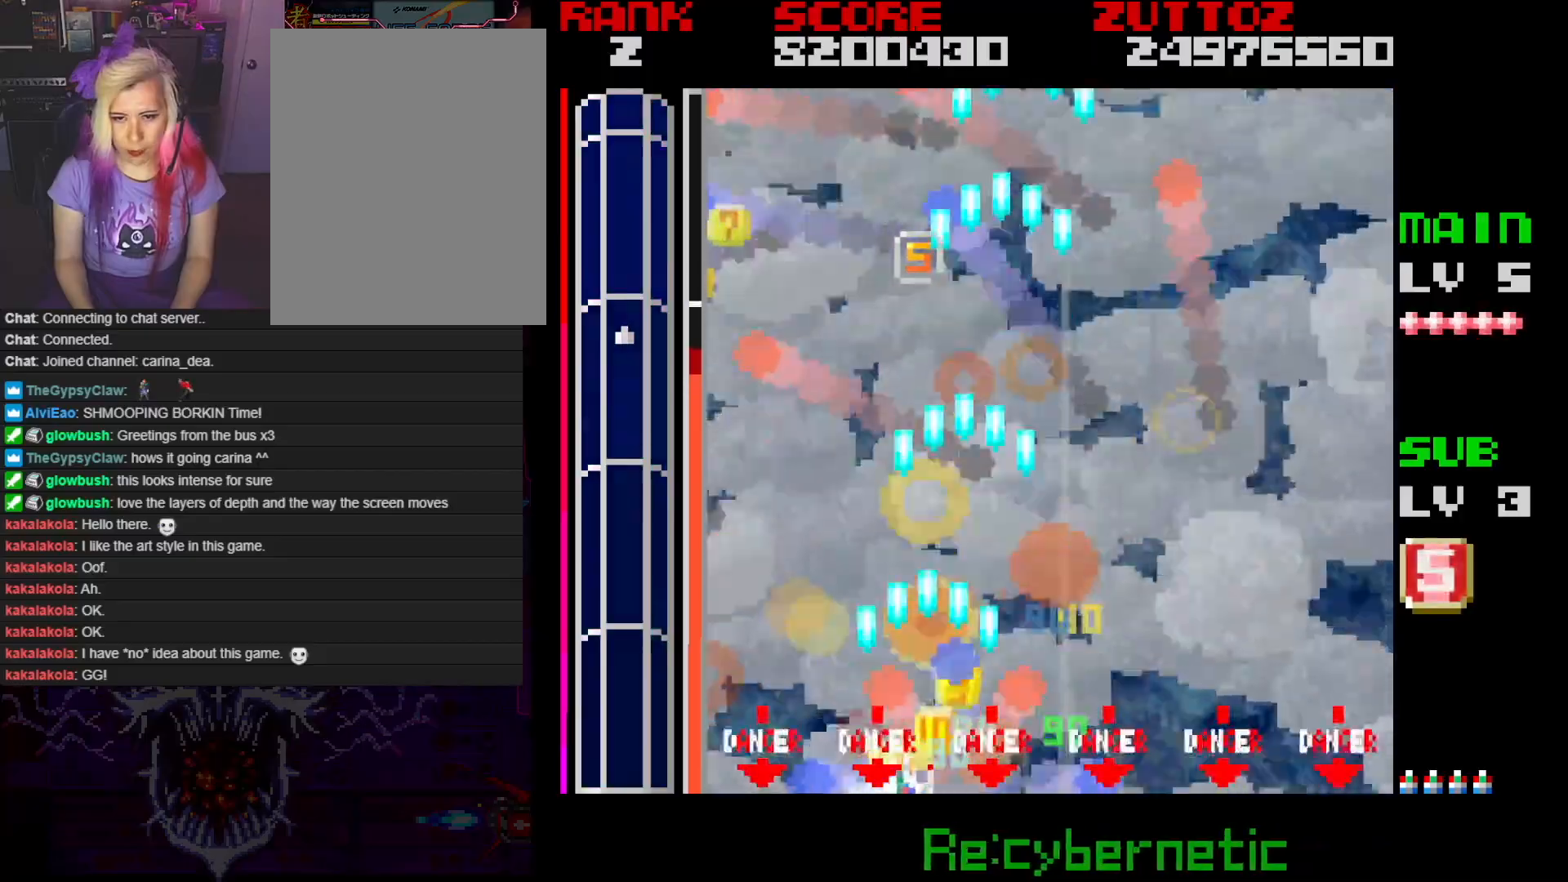
{"buttons": ["A", "DPAD_UP"], "events": [[117, "DPAD_UP", "down"], [400, "DPAD_LEFT", "up"]]}
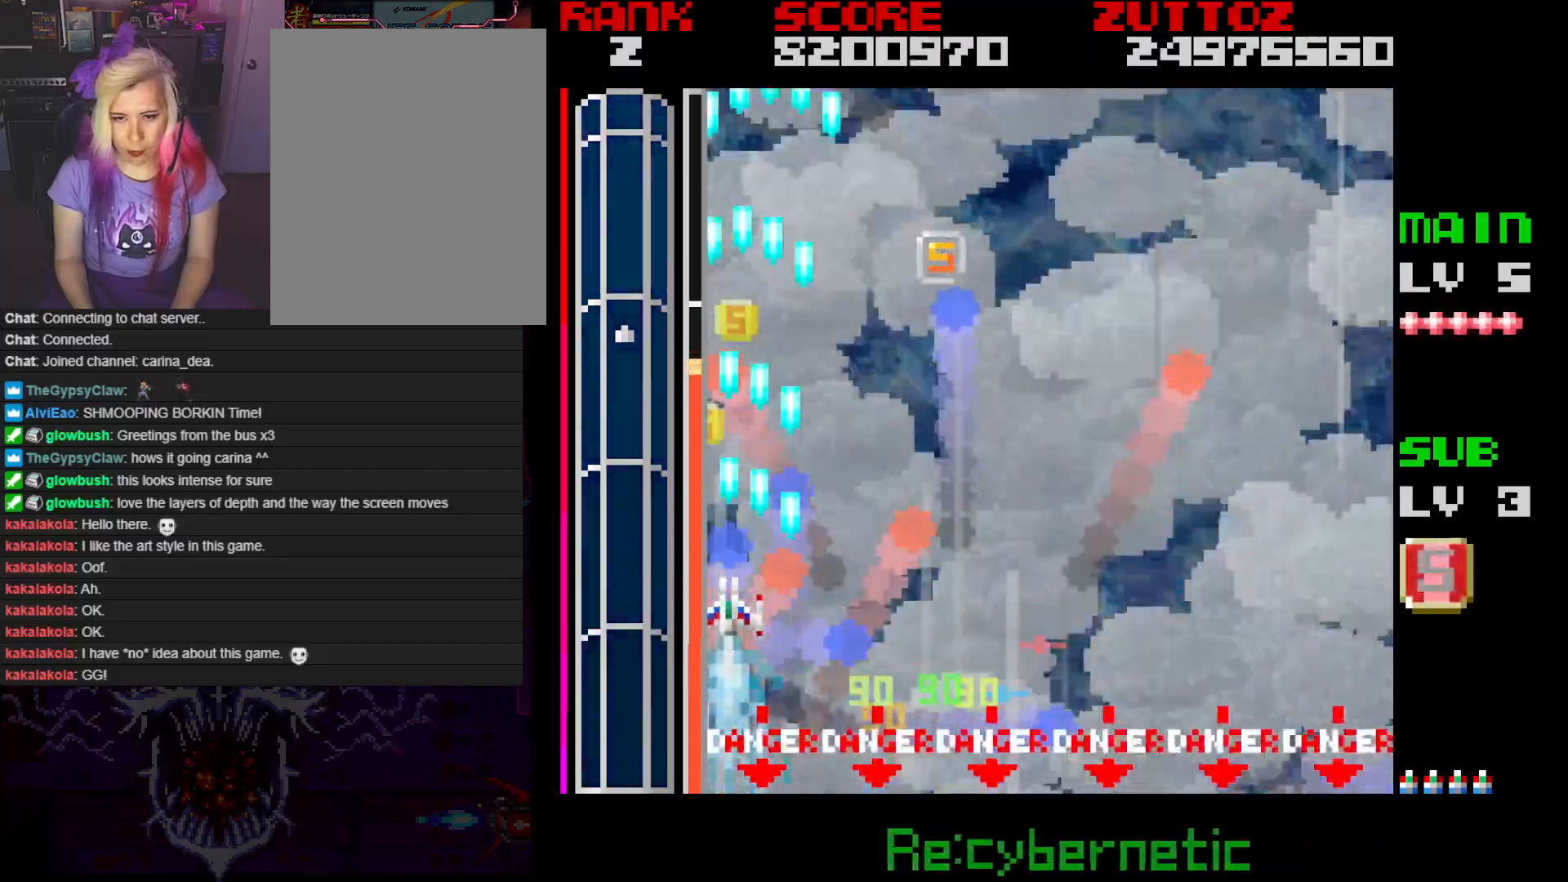
{"buttons": ["A", "DPAD_RIGHT"], "events": [[283, "DPAD_RIGHT", "down"], [300, "DPAD_UP", "up"], [333, "DPAD_DOWN", "down"], [400, "DPAD_DOWN", "up"]]}
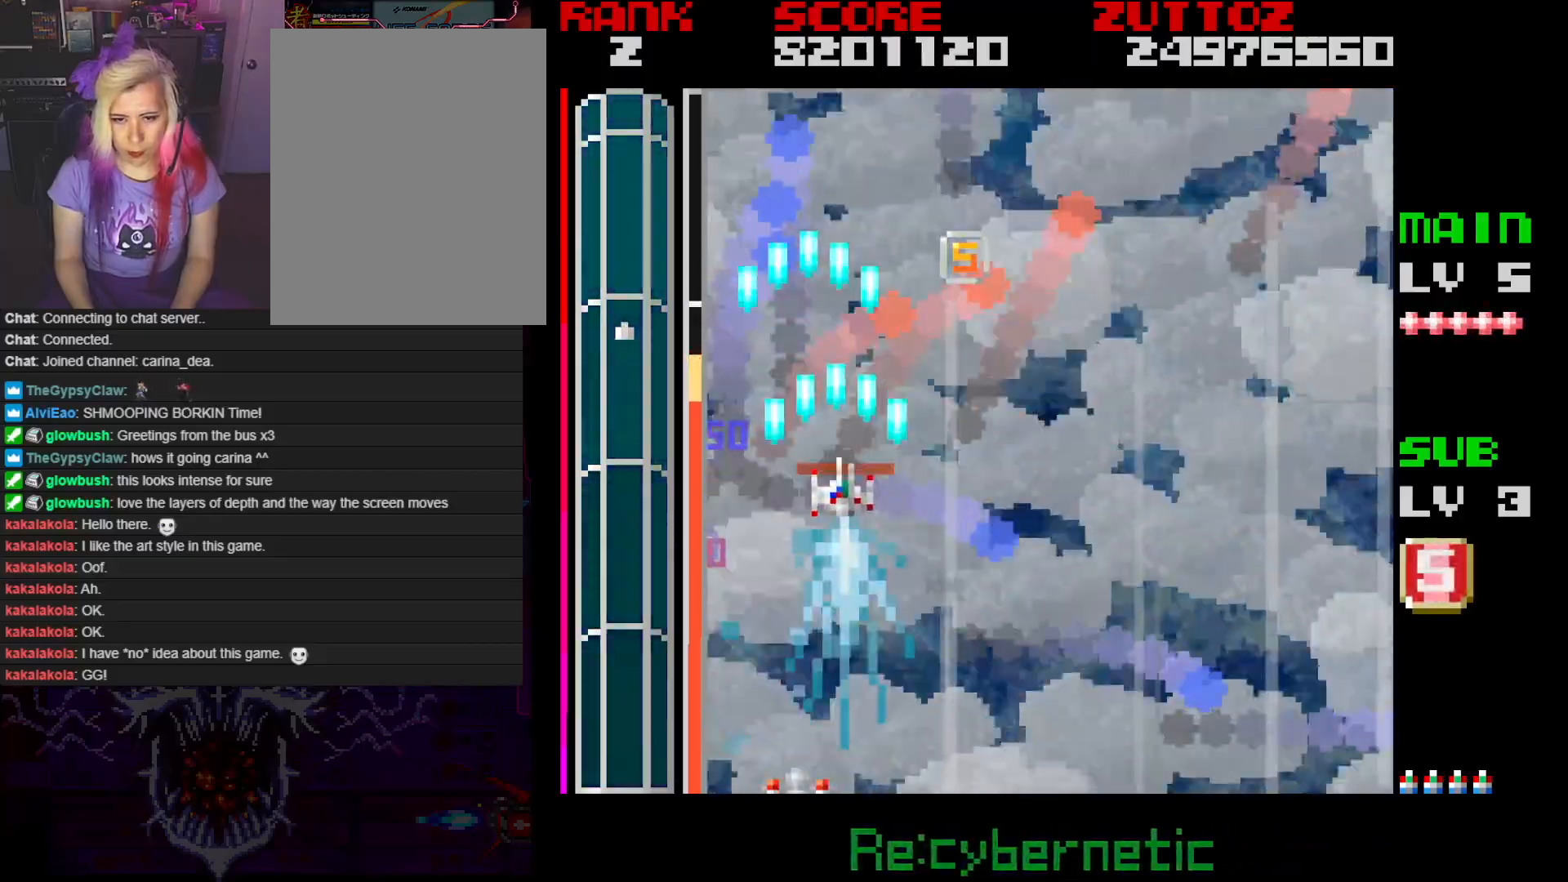
{"buttons": ["A"], "events": [[167, "DPAD_RIGHT", "up"]]}
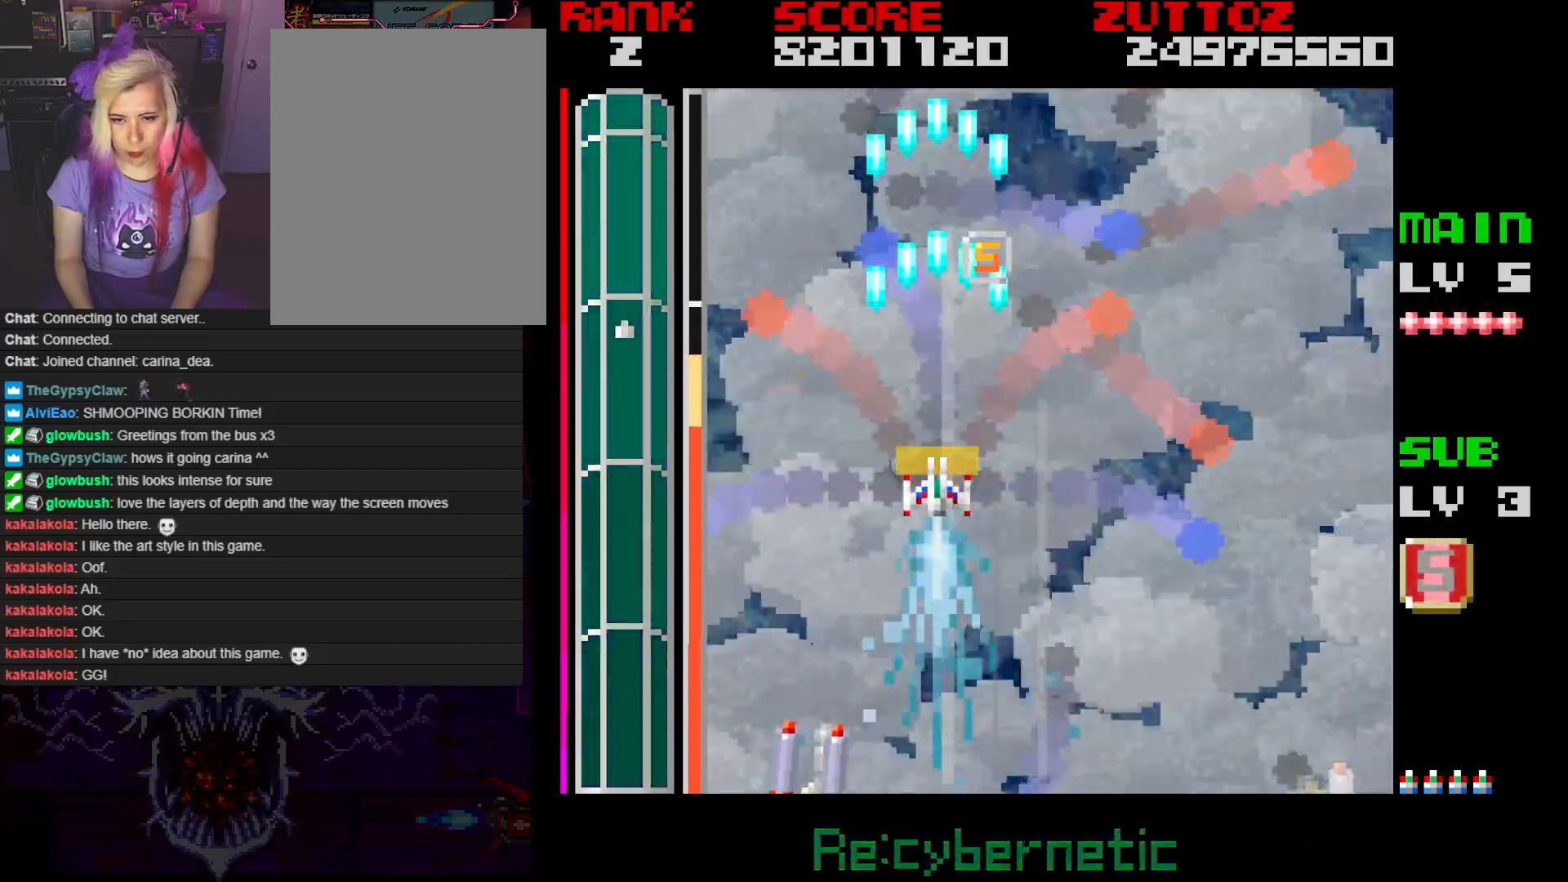
{"buttons": ["A"], "events": [[67, "DPAD_DOWN", "down"], [67, "DPAD_RIGHT", "down"], [200, "DPAD_RIGHT", "up"], [217, "DPAD_DOWN", "up"]]}
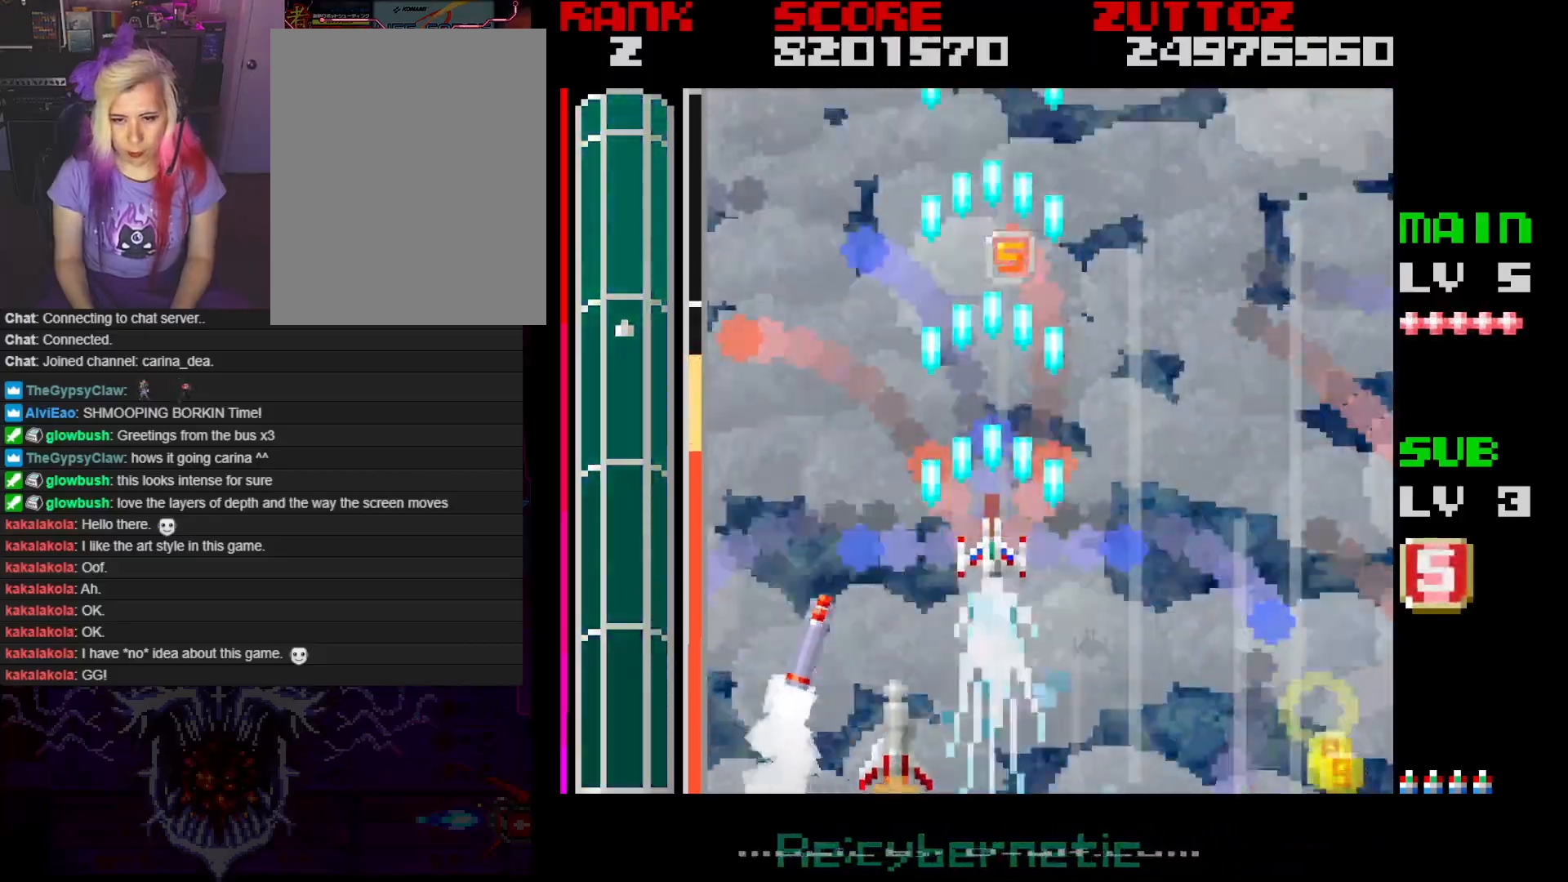
{"buttons": ["A"], "events": [[167, "DPAD_RIGHT", "down"], [267, "DPAD_RIGHT", "up"]]}
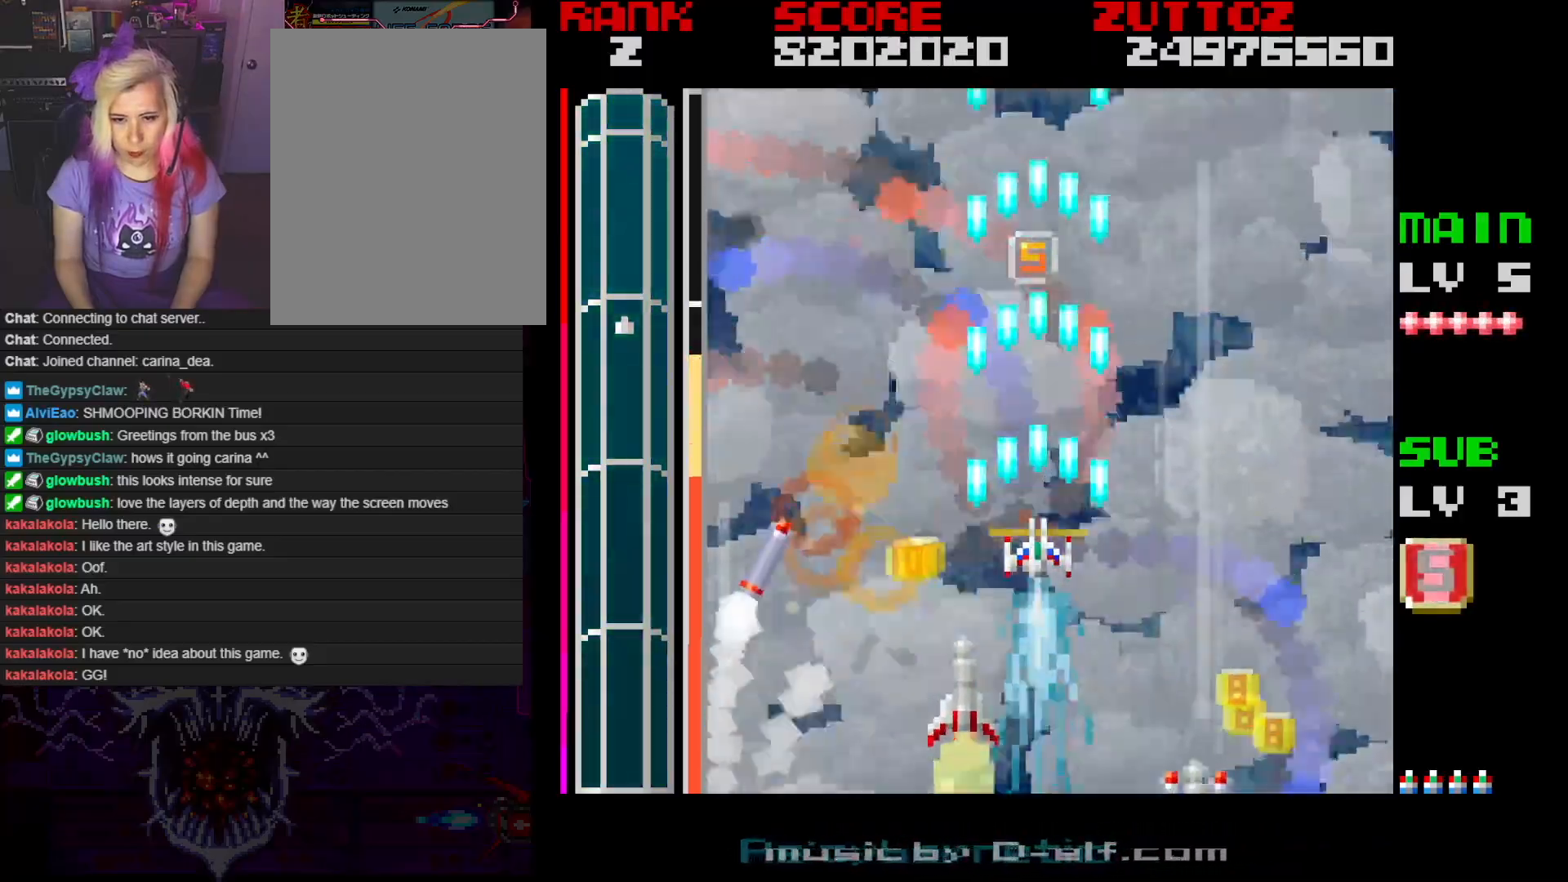
{"buttons": ["A"], "events": [[133, "DPAD_RIGHT", "down"], [217, "DPAD_RIGHT", "up"], [400, "DPAD_RIGHT", "down"], [467, "DPAD_RIGHT", "up"]]}
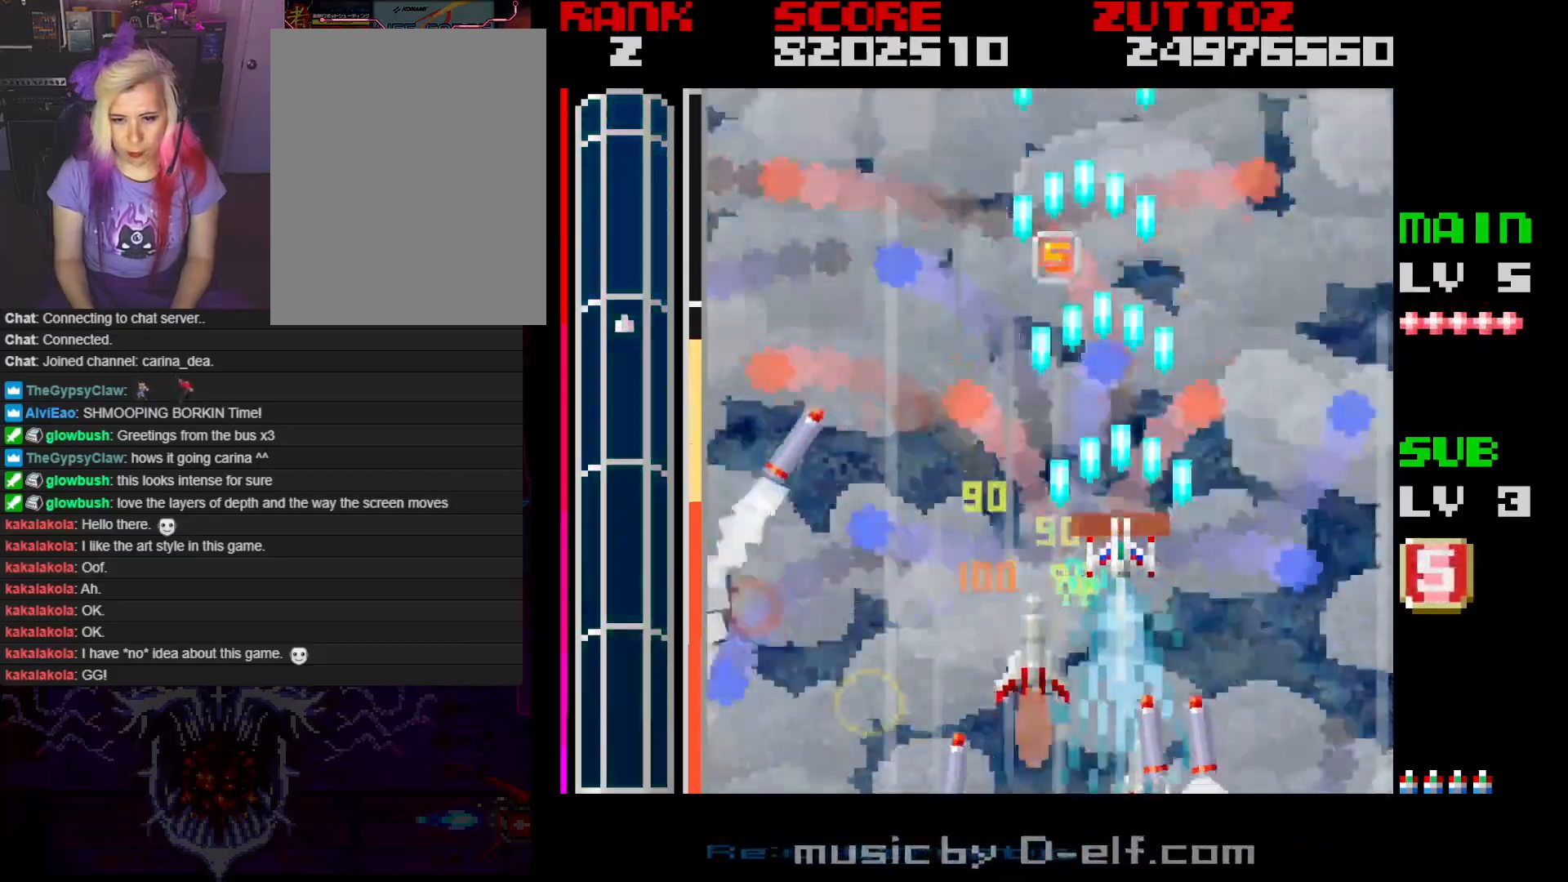
{"buttons": ["A"], "events": [[100, "DPAD_RIGHT", "down"], [200, "DPAD_RIGHT", "up"], [317, "DPAD_RIGHT", "down"], [450, "DPAD_RIGHT", "up"]]}
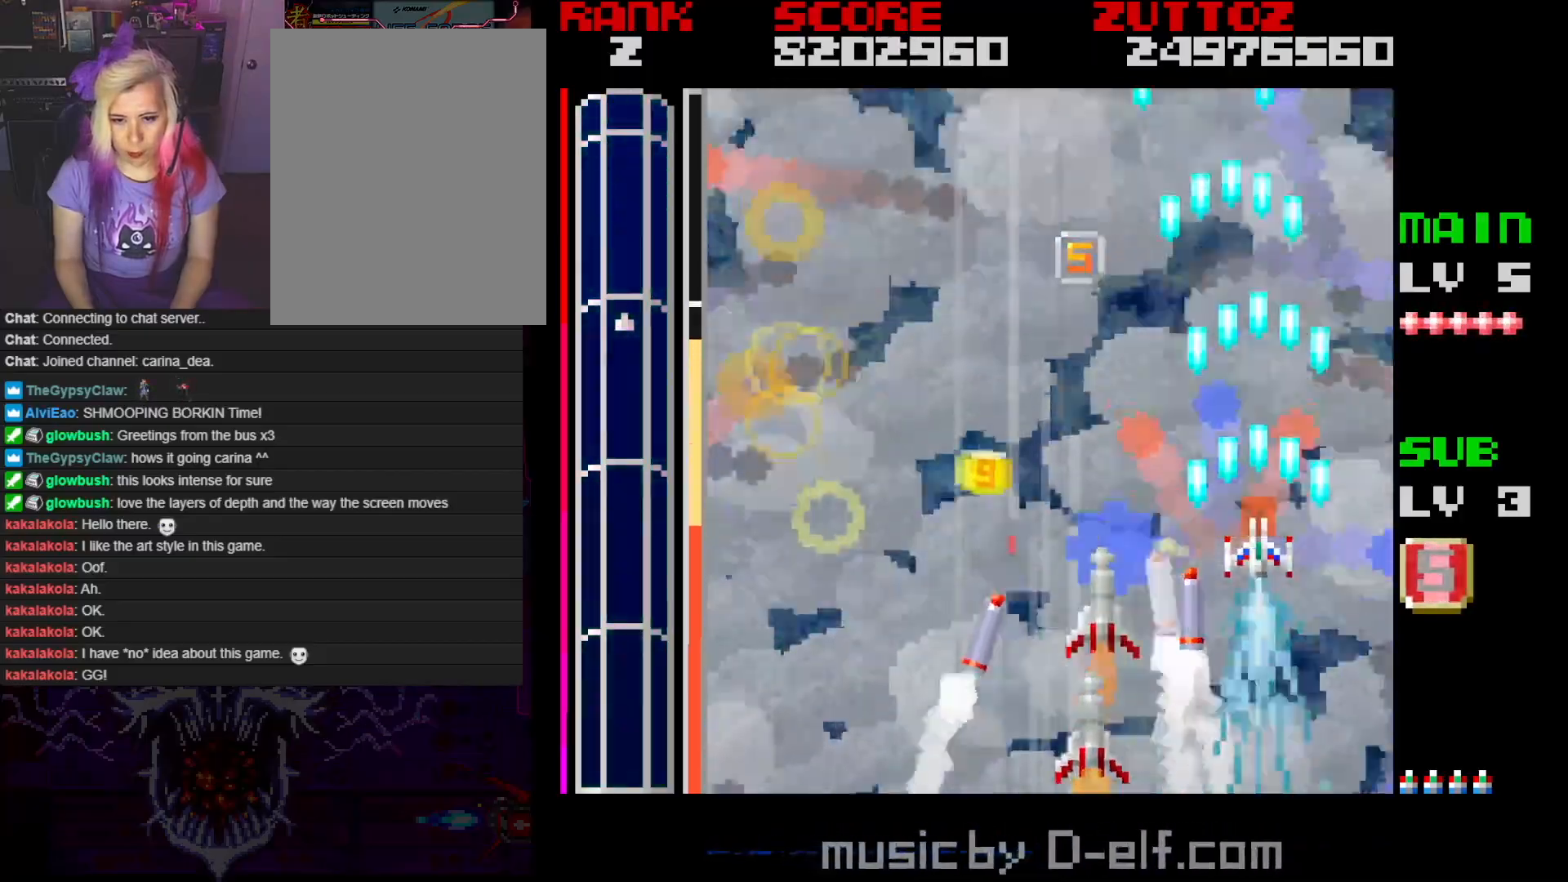
{"buttons": ["A"], "events": [[67, "DPAD_RIGHT", "down"], [167, "DPAD_RIGHT", "up"], [283, "DPAD_DOWN", "down"], [400, "DPAD_DOWN", "up"]]}
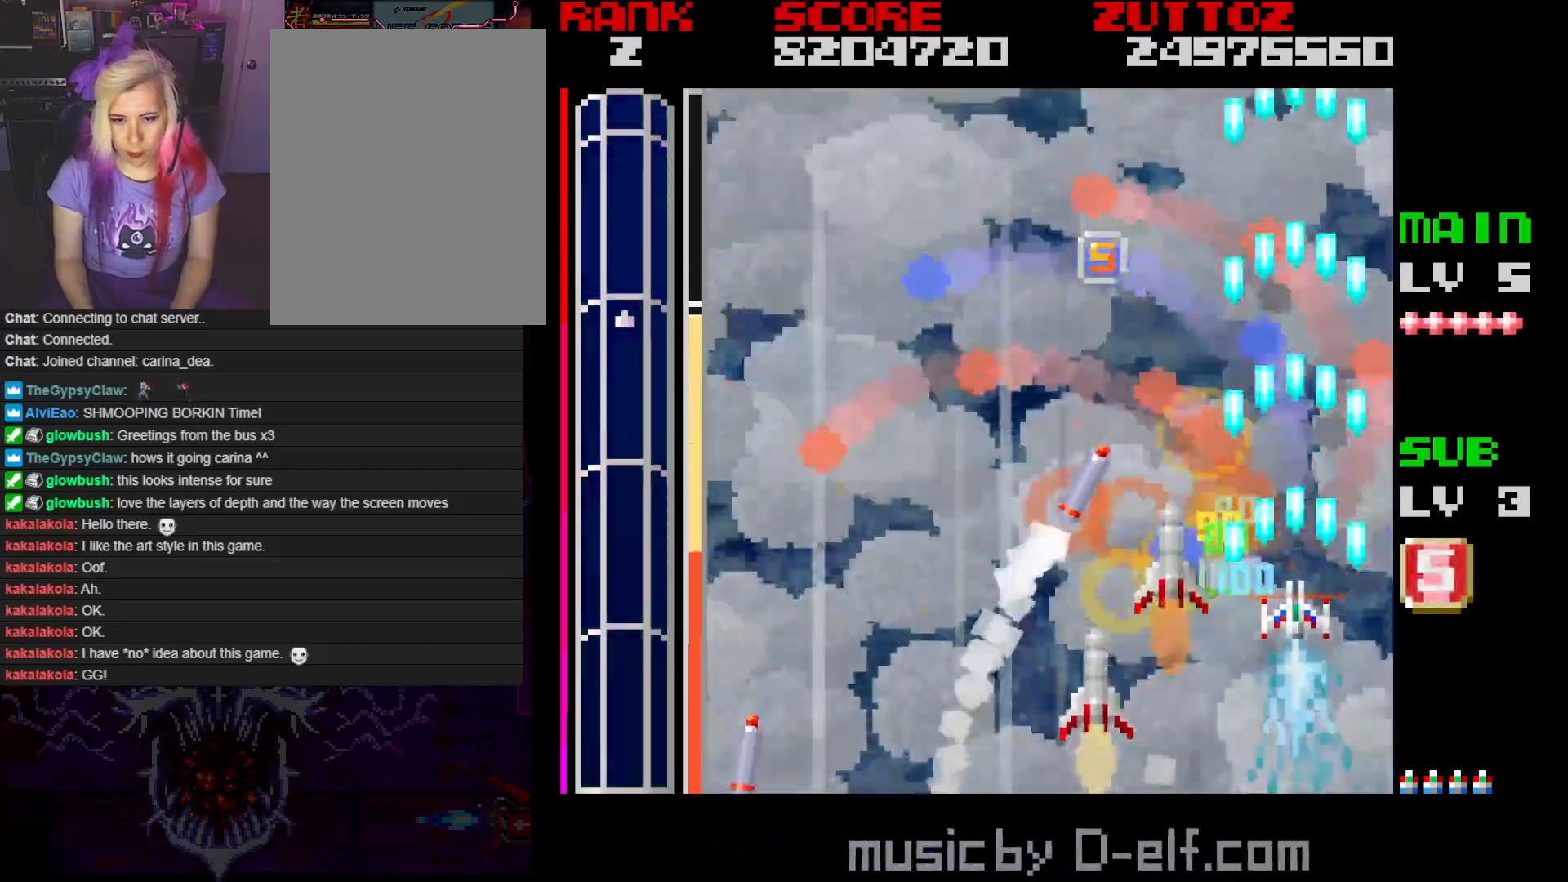
{"buttons": ["A"], "events": [[400, "DPAD_DOWN", "down"], [500, "DPAD_DOWN", "up"]]}
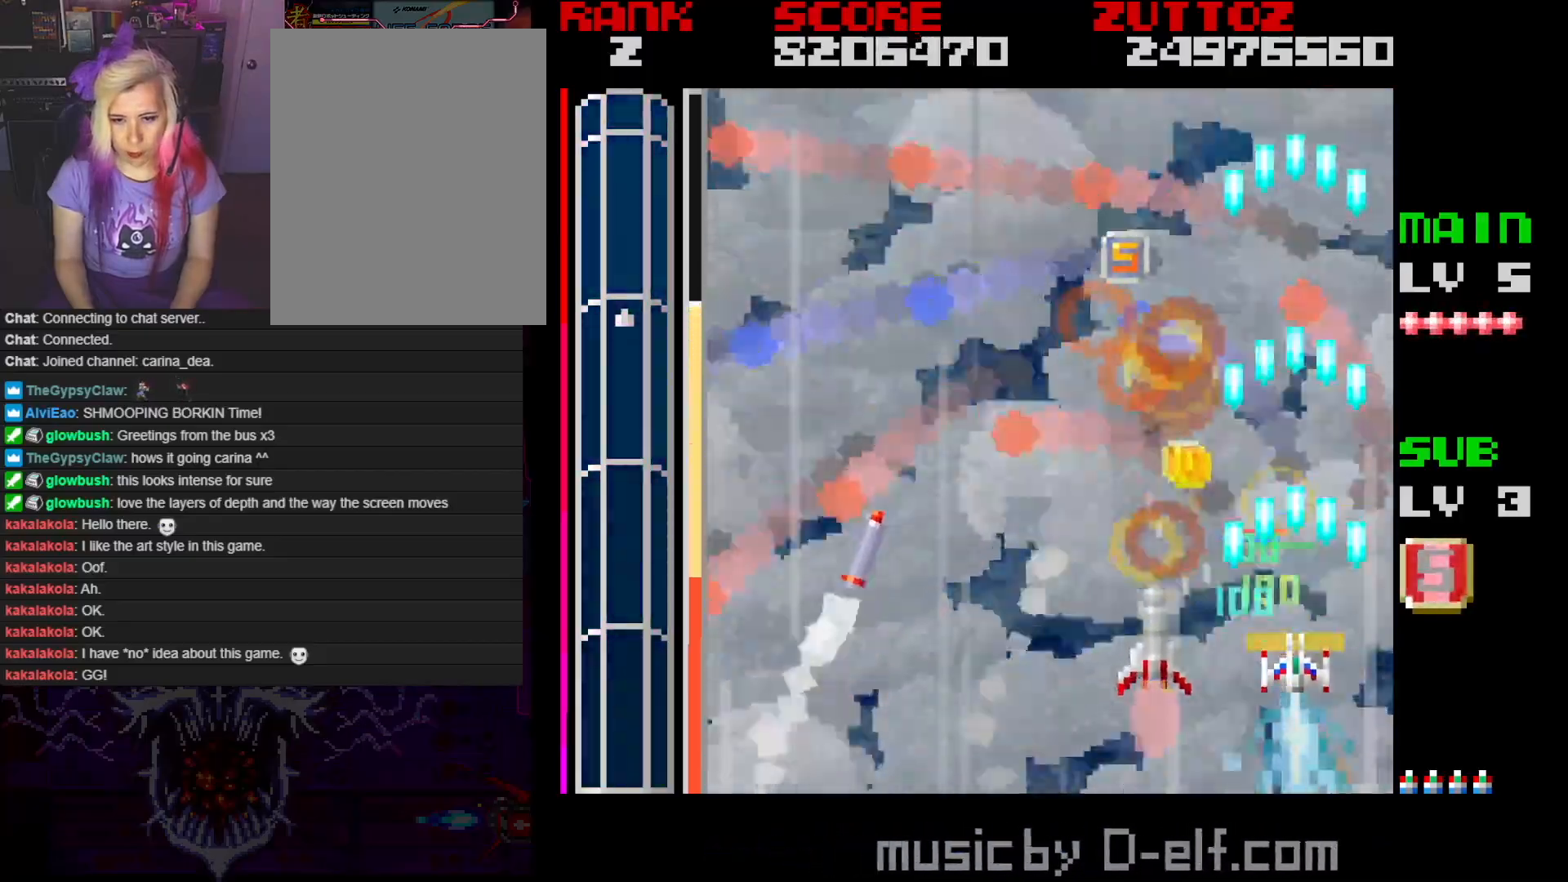
{"buttons": ["A", "DPAD_LEFT"], "events": [[450, "DPAD_LEFT", "down"]]}
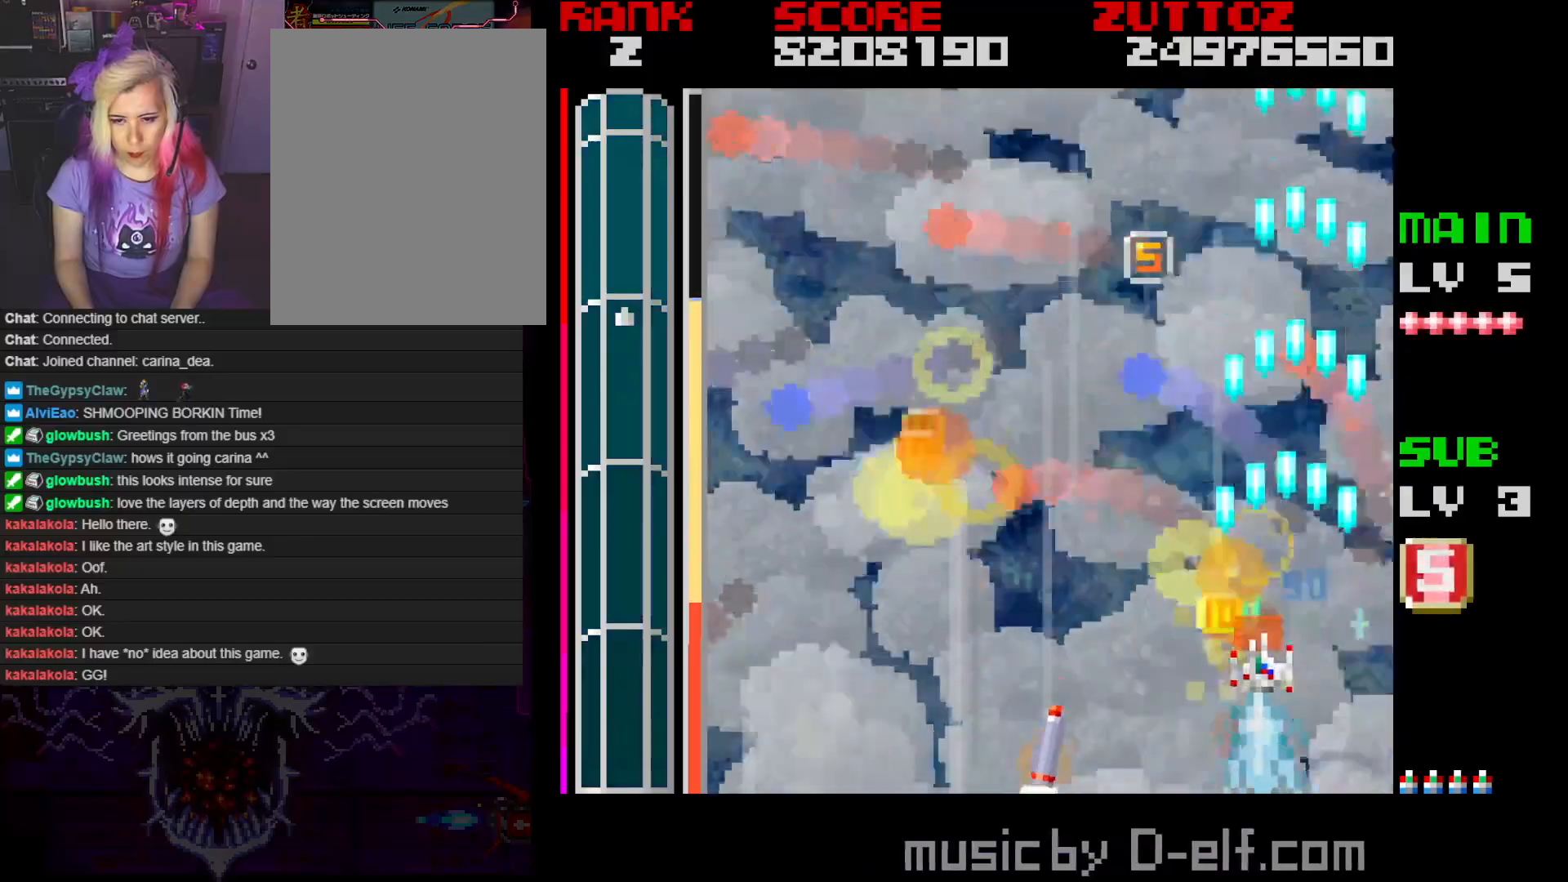
{"buttons": ["A", "DPAD_LEFT"], "events": [[133, "DPAD_UP", "down"], [183, "DPAD_LEFT", "up"], [183, "DPAD_UP", "up"], [450, "DPAD_LEFT", "down"]]}
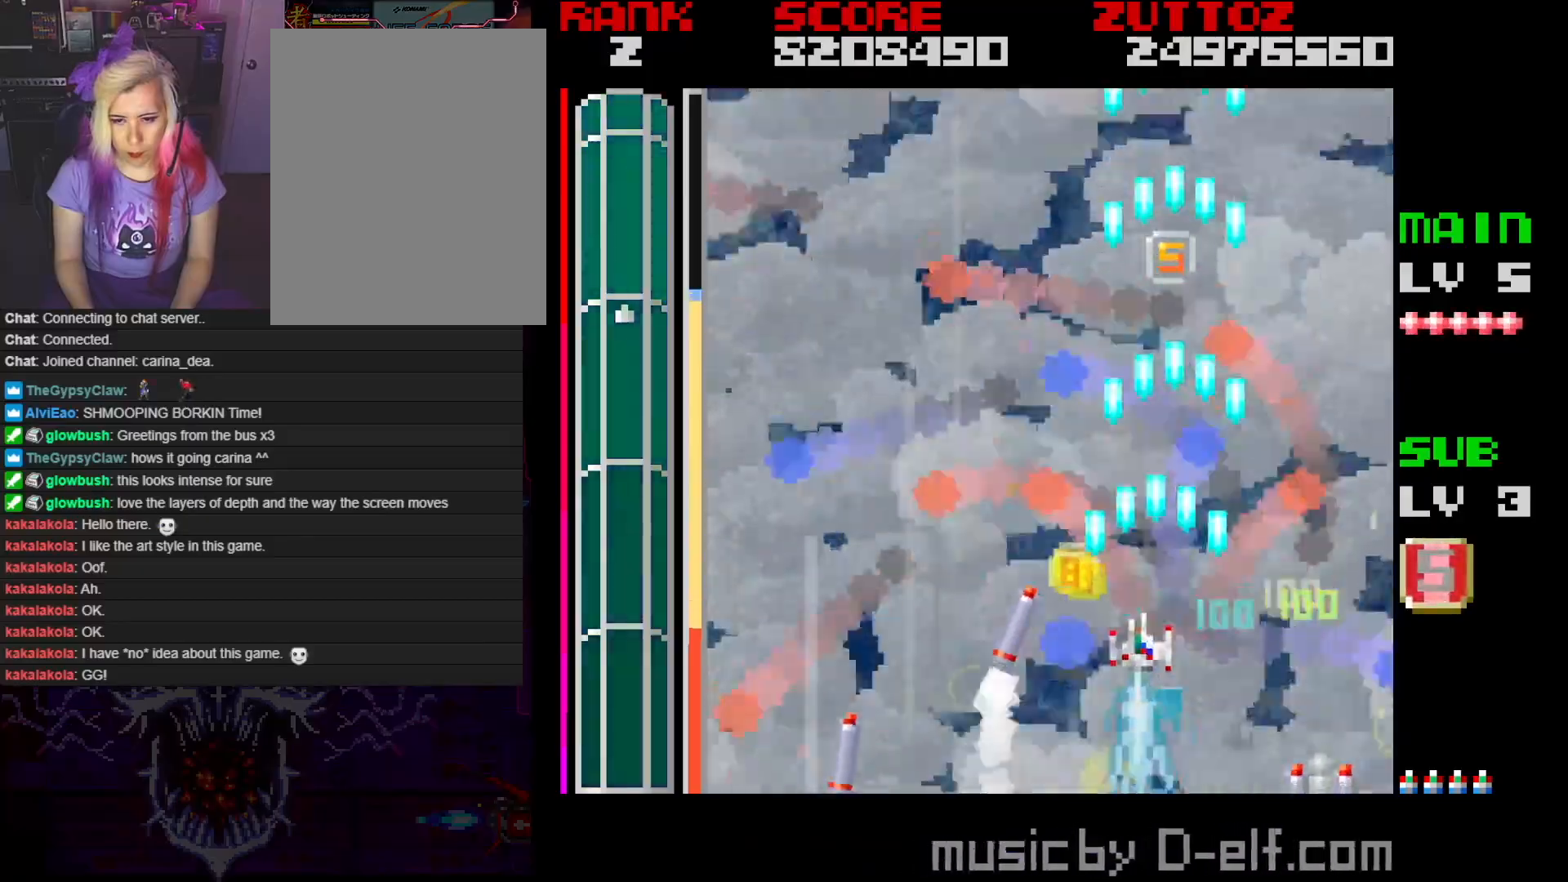
{"buttons": ["A"], "events": [[17, "DPAD_LEFT", "up"], [317, "DPAD_LEFT", "down"], [400, "DPAD_LEFT", "up"]]}
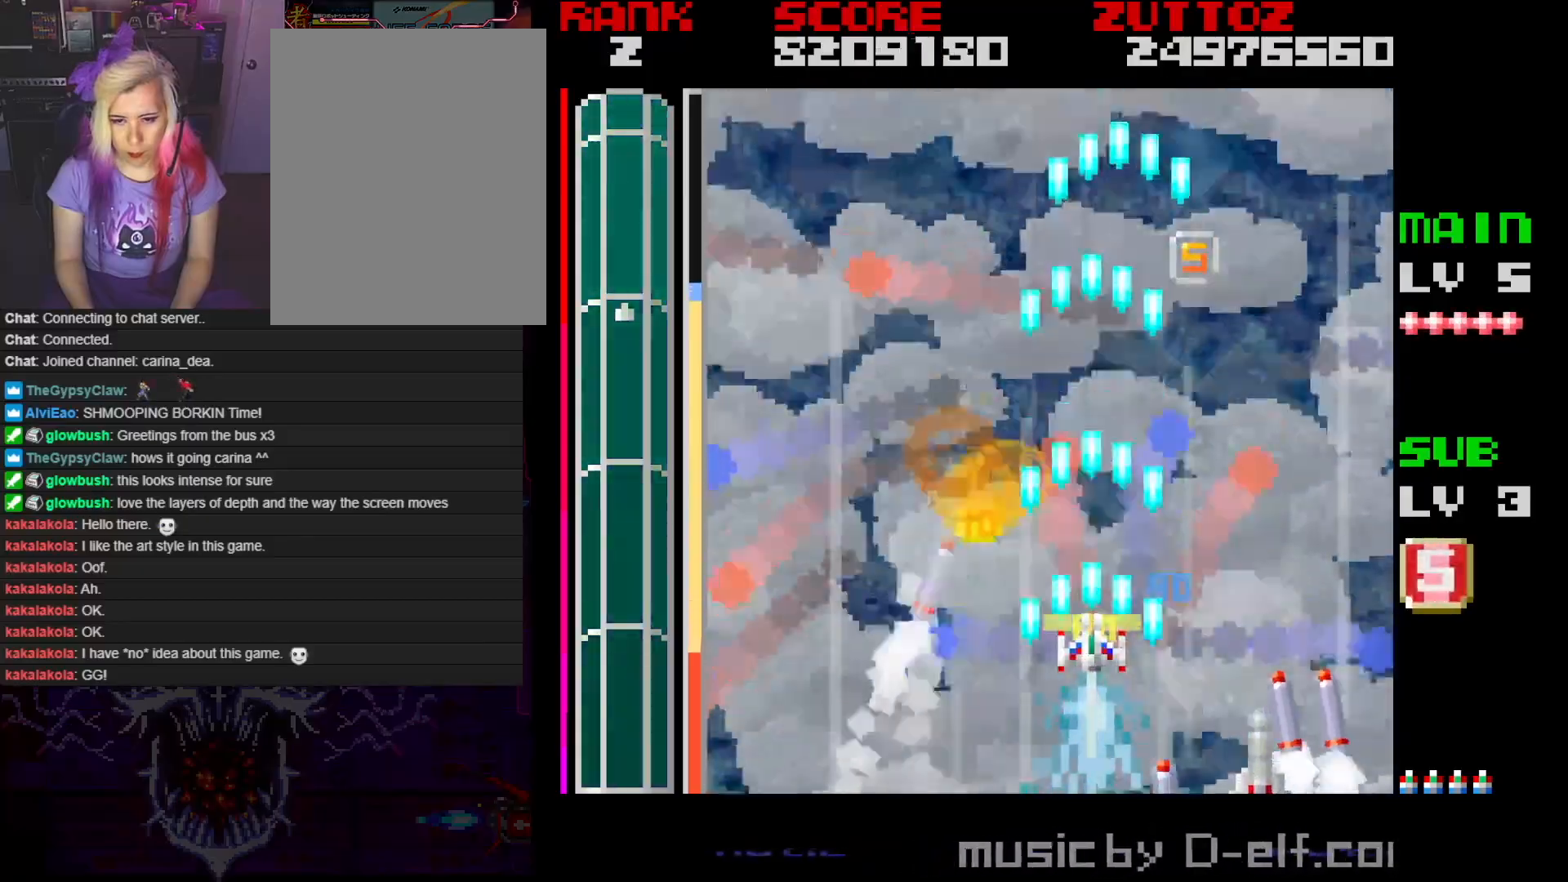
{"buttons": ["A", "DPAD_LEFT"], "events": [[200, "DPAD_LEFT", "down"], [267, "DPAD_LEFT", "up"], [467, "DPAD_LEFT", "down"]]}
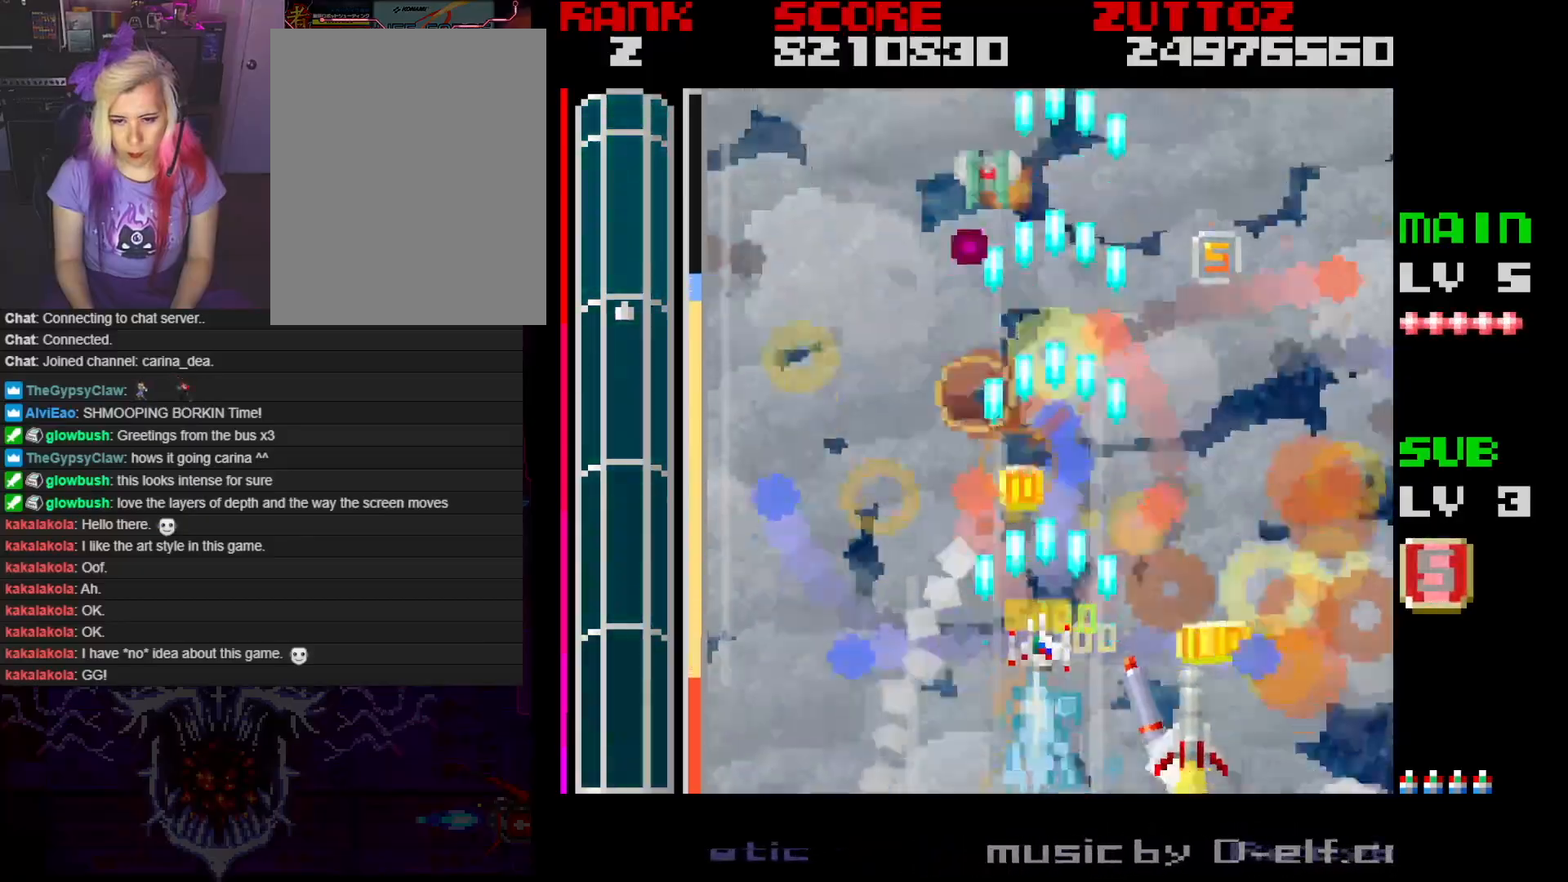
{"buttons": ["A"], "events": [[17, "DPAD_DOWN", "down"], [67, "DPAD_DOWN", "up"], [67, "DPAD_LEFT", "up"], [283, "DPAD_DOWN", "down"], [283, "DPAD_LEFT", "down"], [367, "DPAD_DOWN", "up"], [367, "DPAD_LEFT", "up"]]}
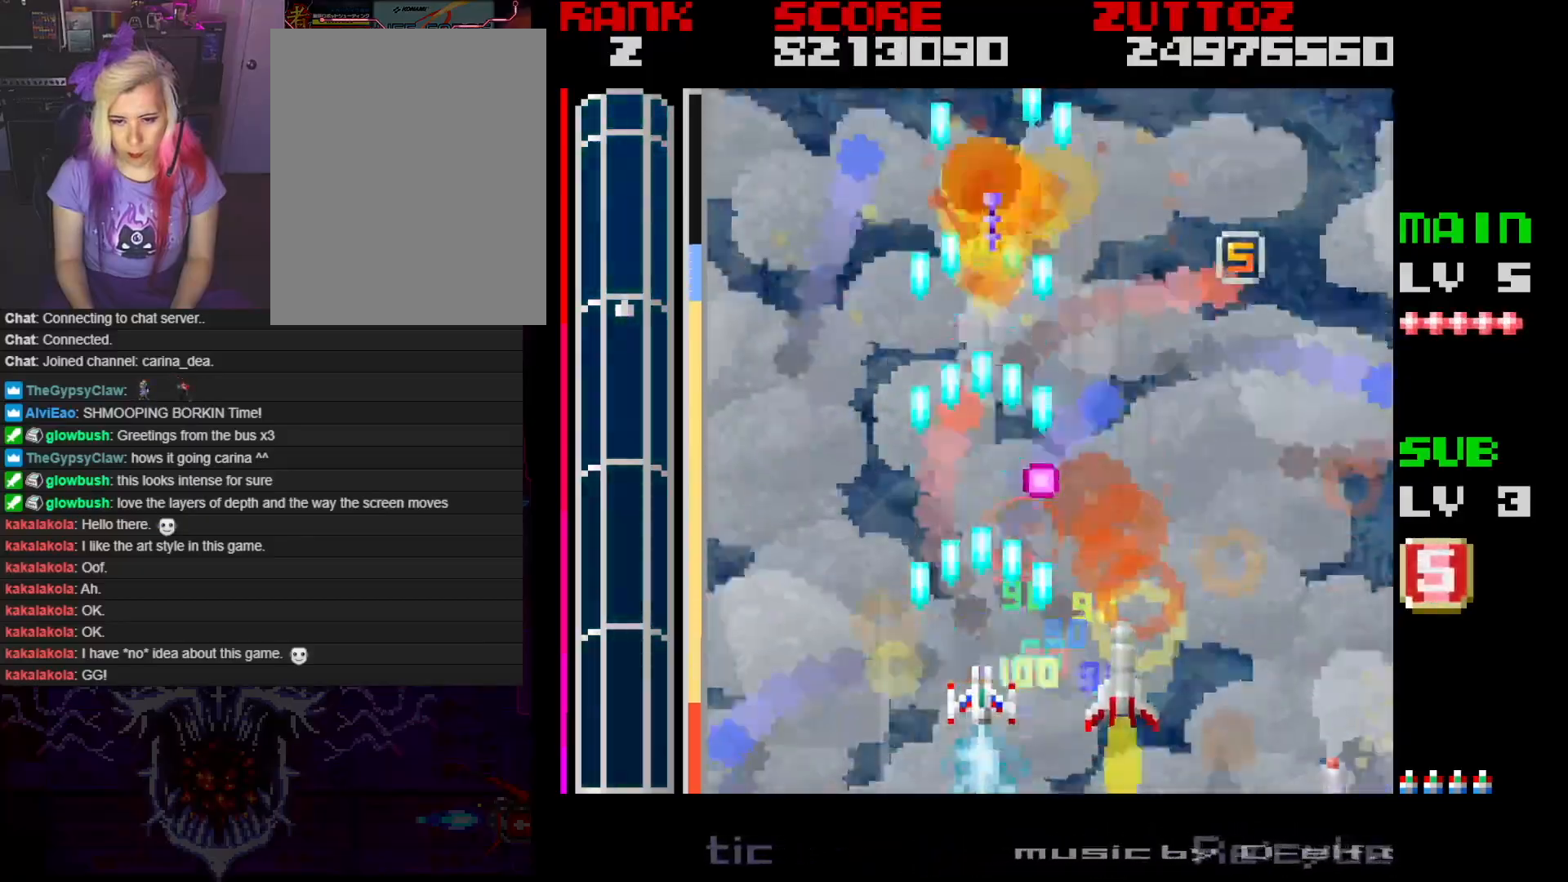
{"buttons": ["A"], "events": [[233, "DPAD_DOWN", "down"], [233, "DPAD_LEFT", "down"], [283, "DPAD_DOWN", "up"], [283, "DPAD_LEFT", "up"]]}
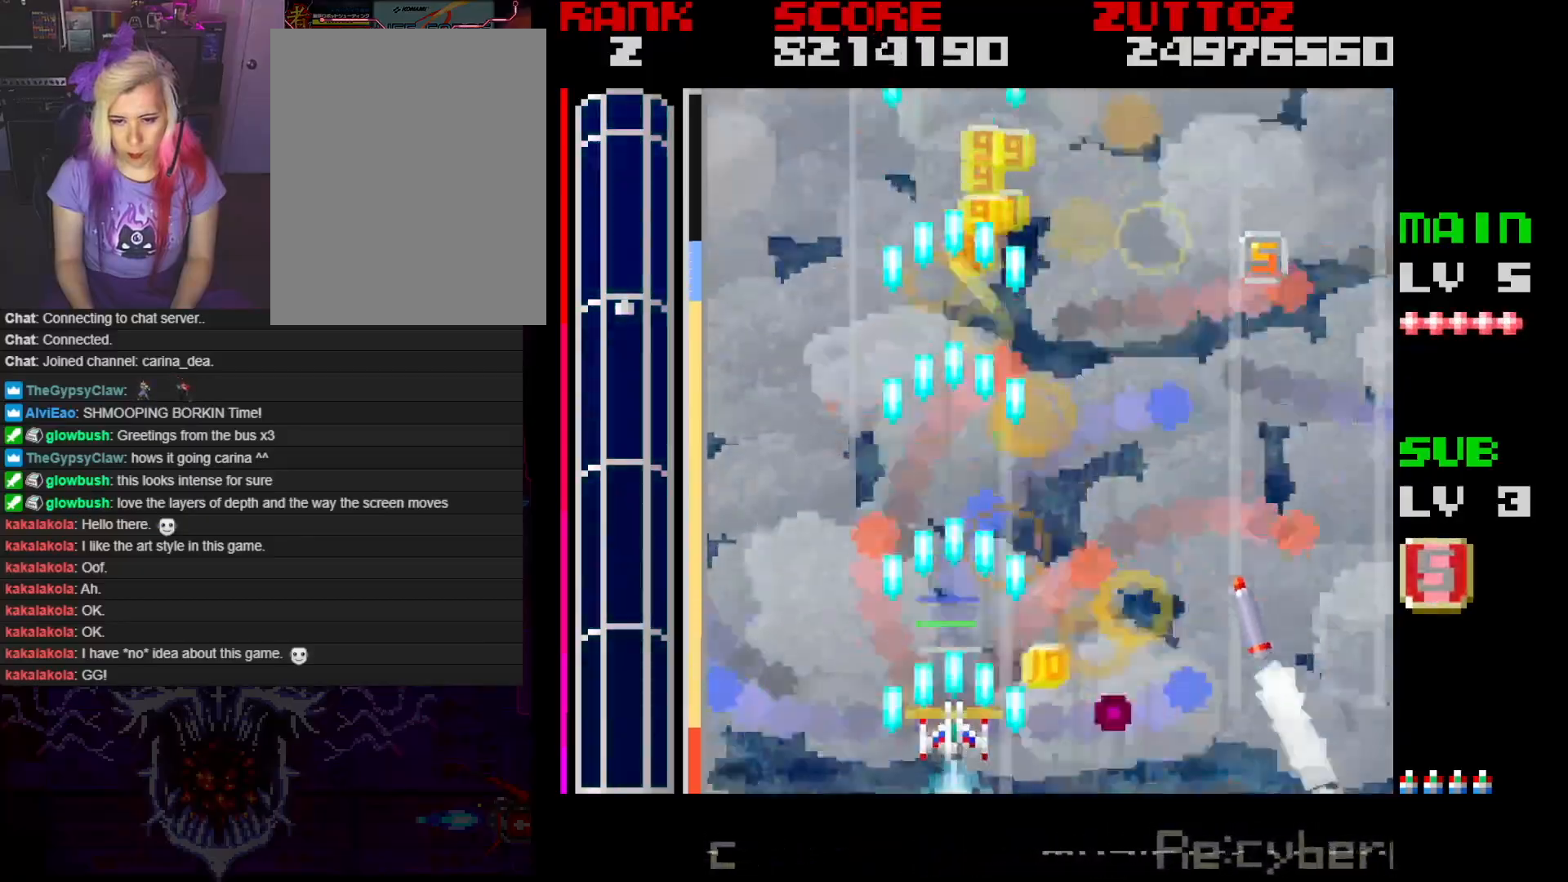
{"buttons": ["A", "DPAD_UP", "DPAD_RIGHT"], "events": [[283, "DPAD_RIGHT", "down"], [333, "DPAD_UP", "down"]]}
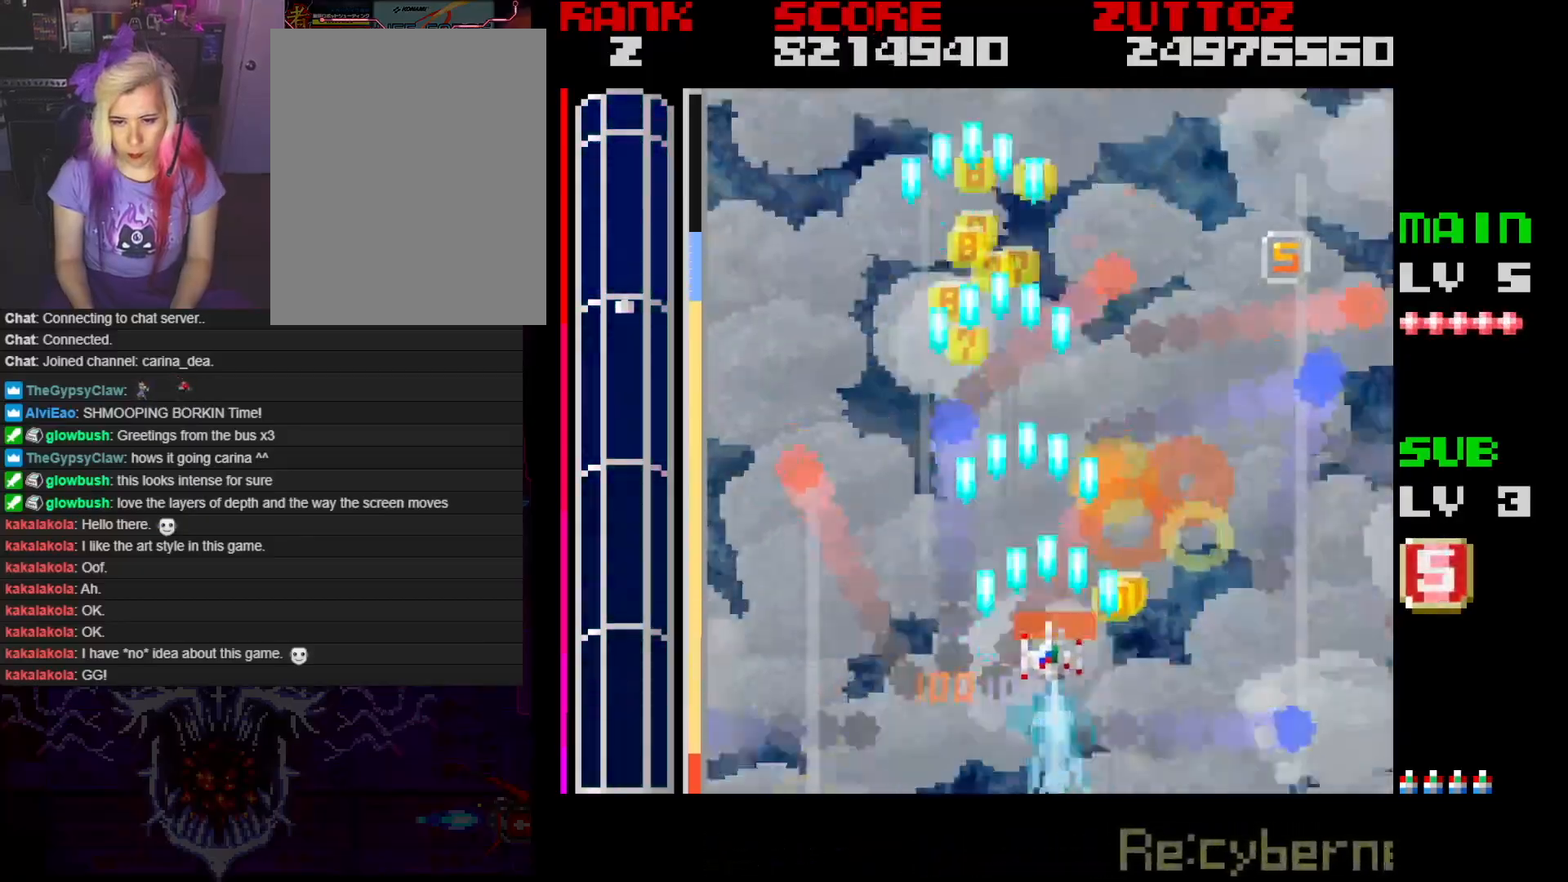
{"buttons": ["A", "DPAD_UP", "DPAD_RIGHT"], "events": [[83, "DPAD_UP", "up"], [100, "DPAD_DOWN", "down"], [167, "DPAD_RIGHT", "up"], [183, "DPAD_LEFT", "down"], [267, "DPAD_DOWN", "up"], [283, "DPAD_UP", "down"], [317, "DPAD_LEFT", "up"], [333, "DPAD_RIGHT", "down"]]}
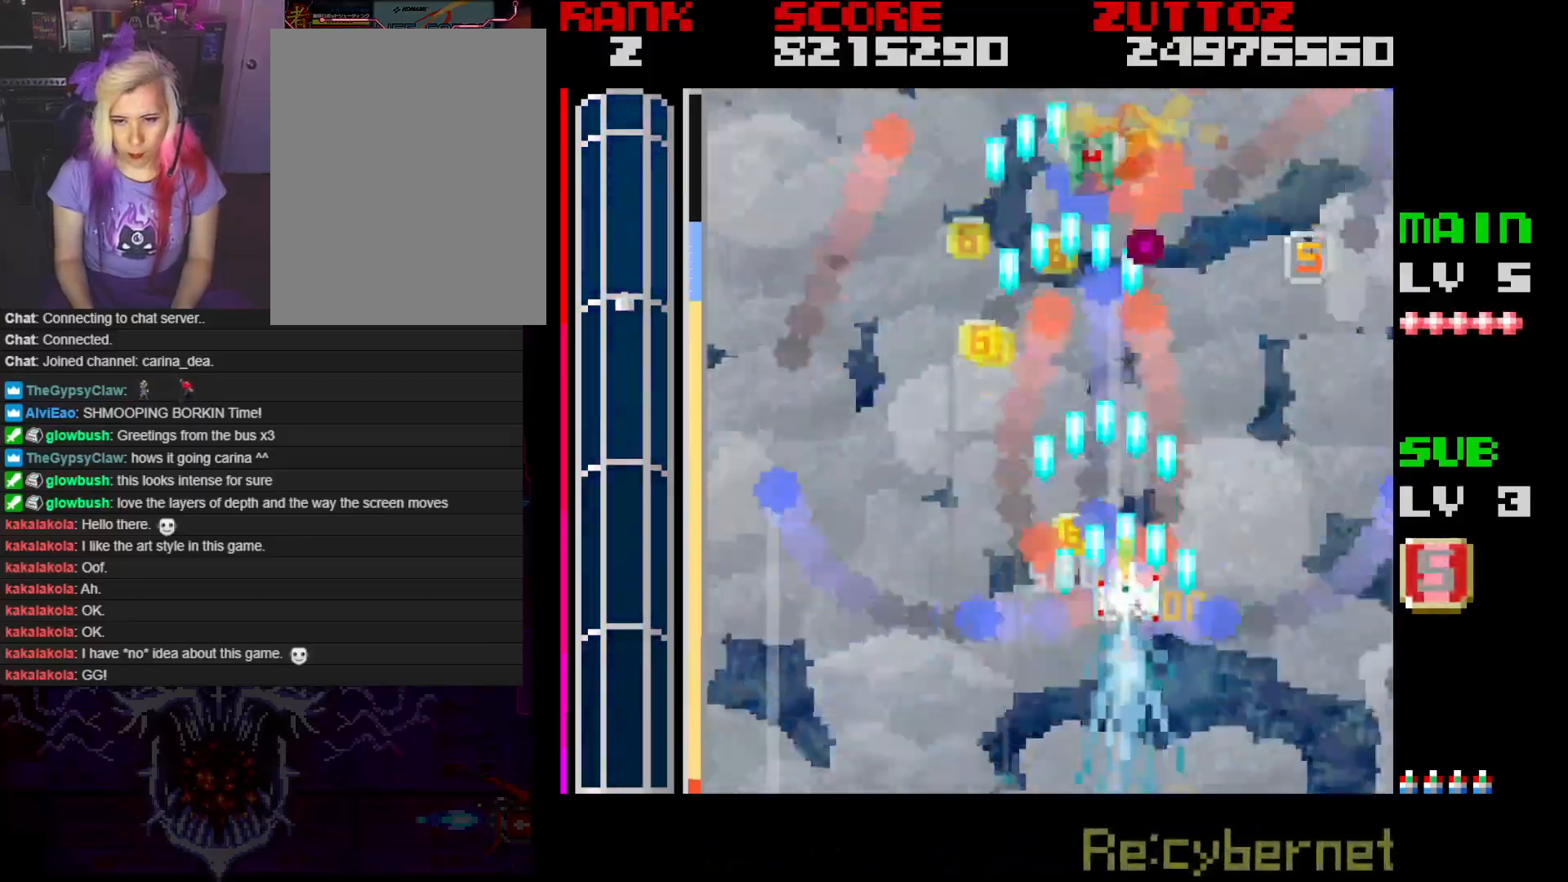
{"buttons": ["A", "DPAD_UP"], "events": [[467, "DPAD_RIGHT", "up"]]}
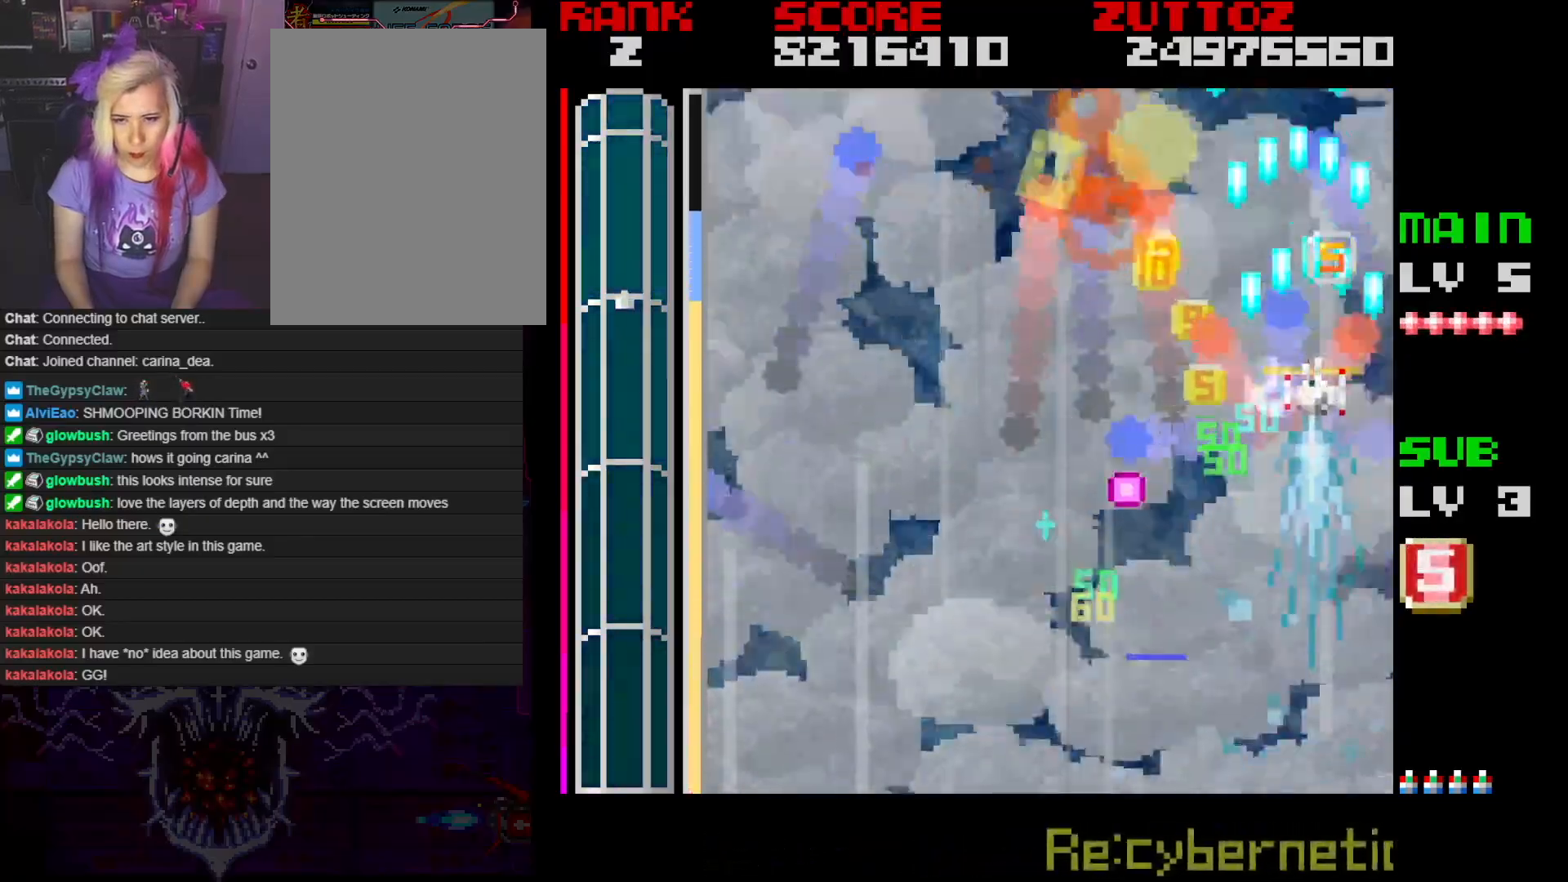
{"buttons": ["A", "DPAD_DOWN", "DPAD_LEFT"], "events": [[267, "DPAD_RIGHT", "down"], [267, "DPAD_UP", "up"], [333, "DPAD_DOWN", "down"], [383, "DPAD_RIGHT", "up"], [433, "DPAD_LEFT", "down"]]}
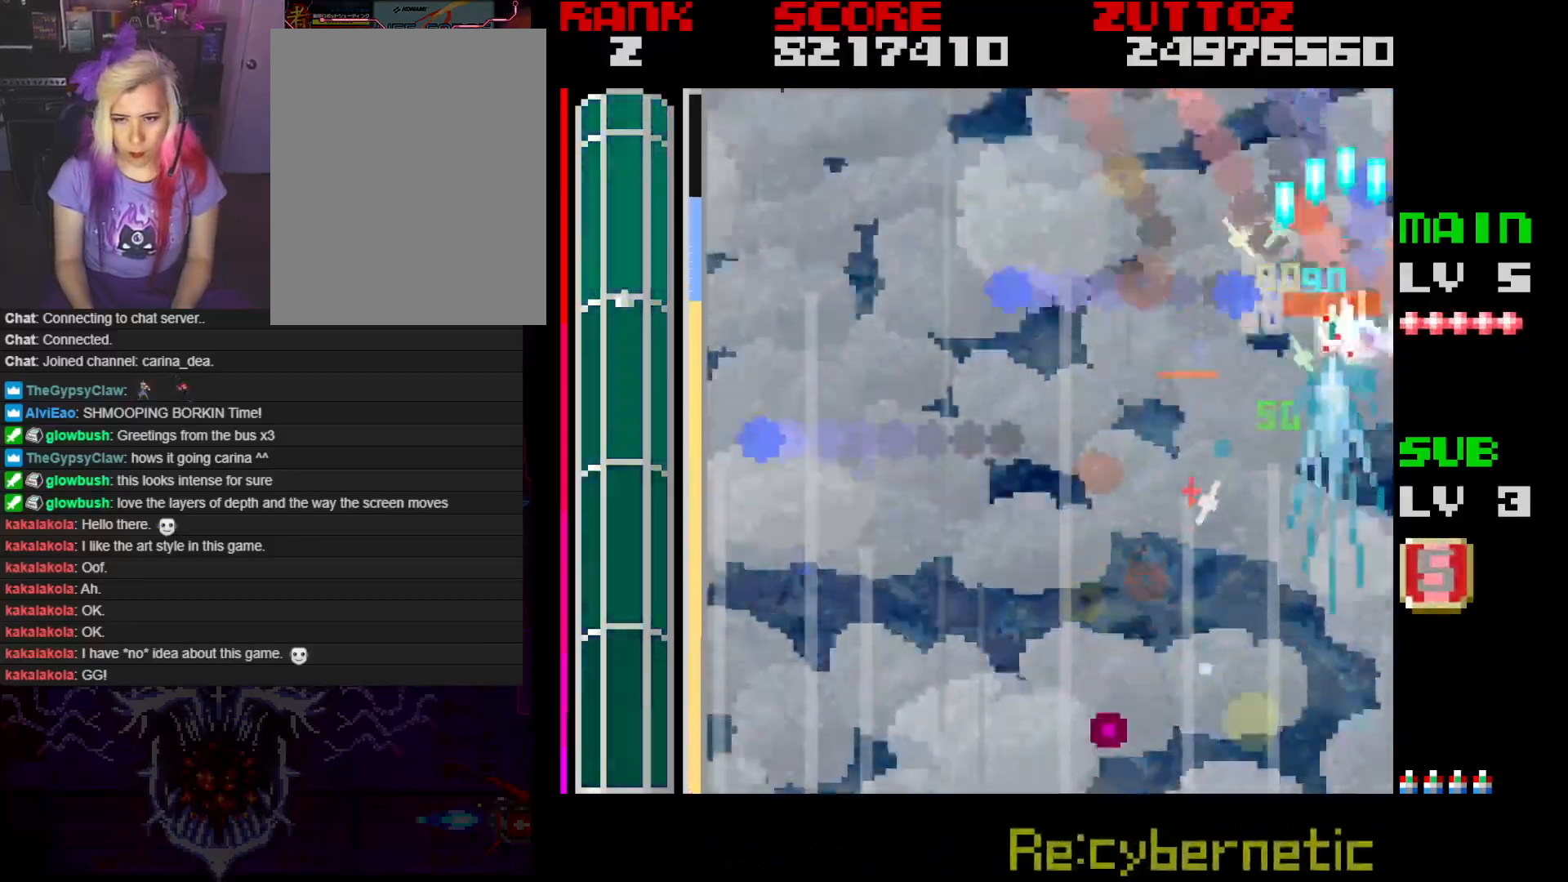
{"buttons": ["A", "DPAD_DOWN", "DPAD_LEFT"], "events": []}
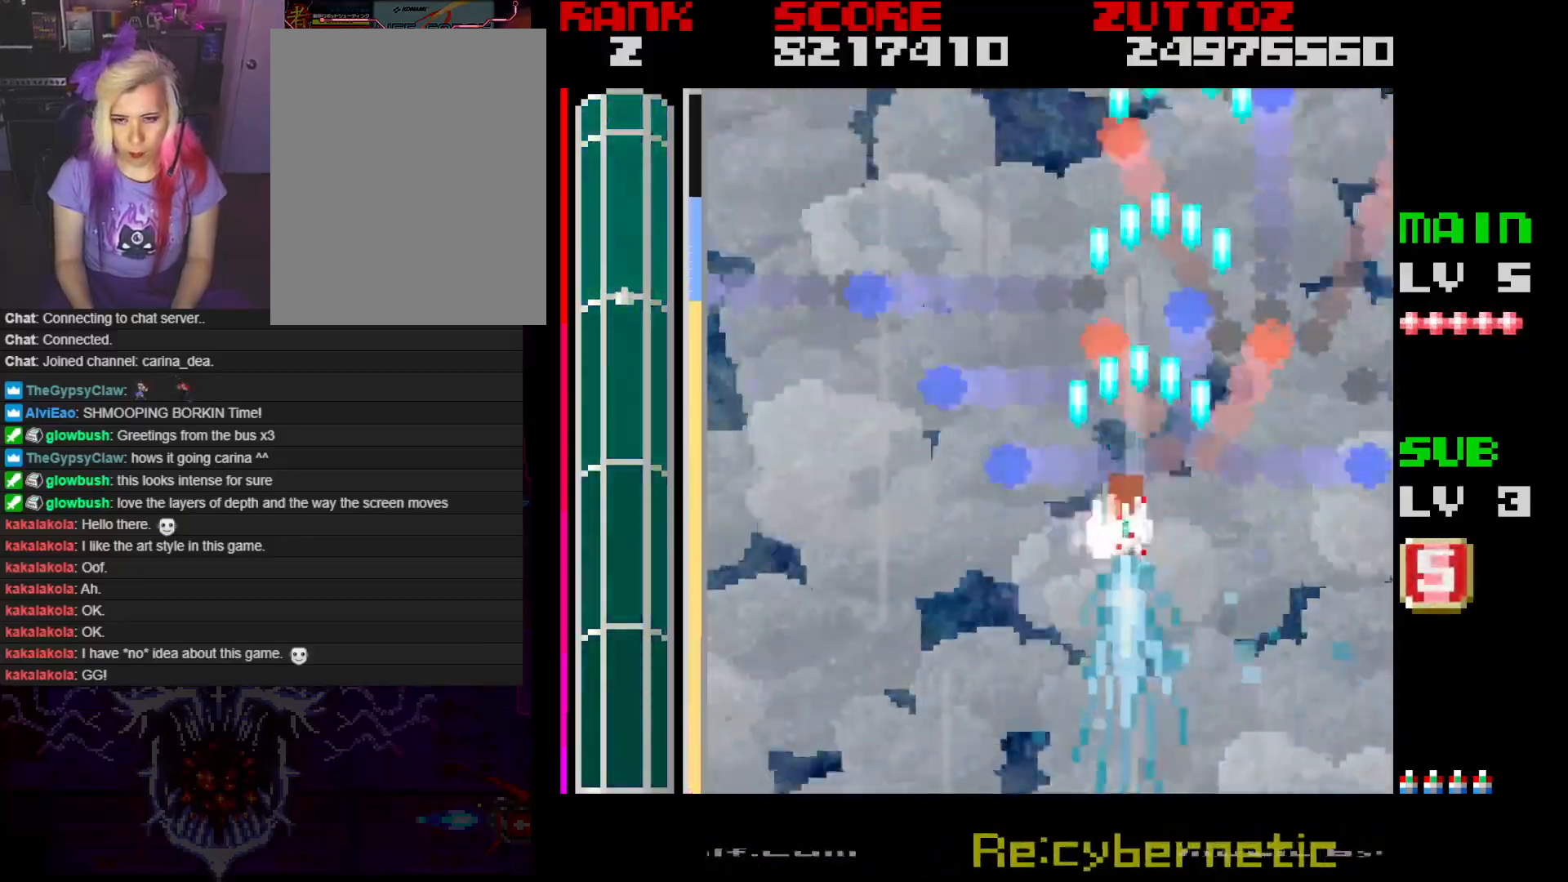
{"buttons": ["A"], "events": [[183, "DPAD_DOWN", "up"], [250, "DPAD_LEFT", "up"]]}